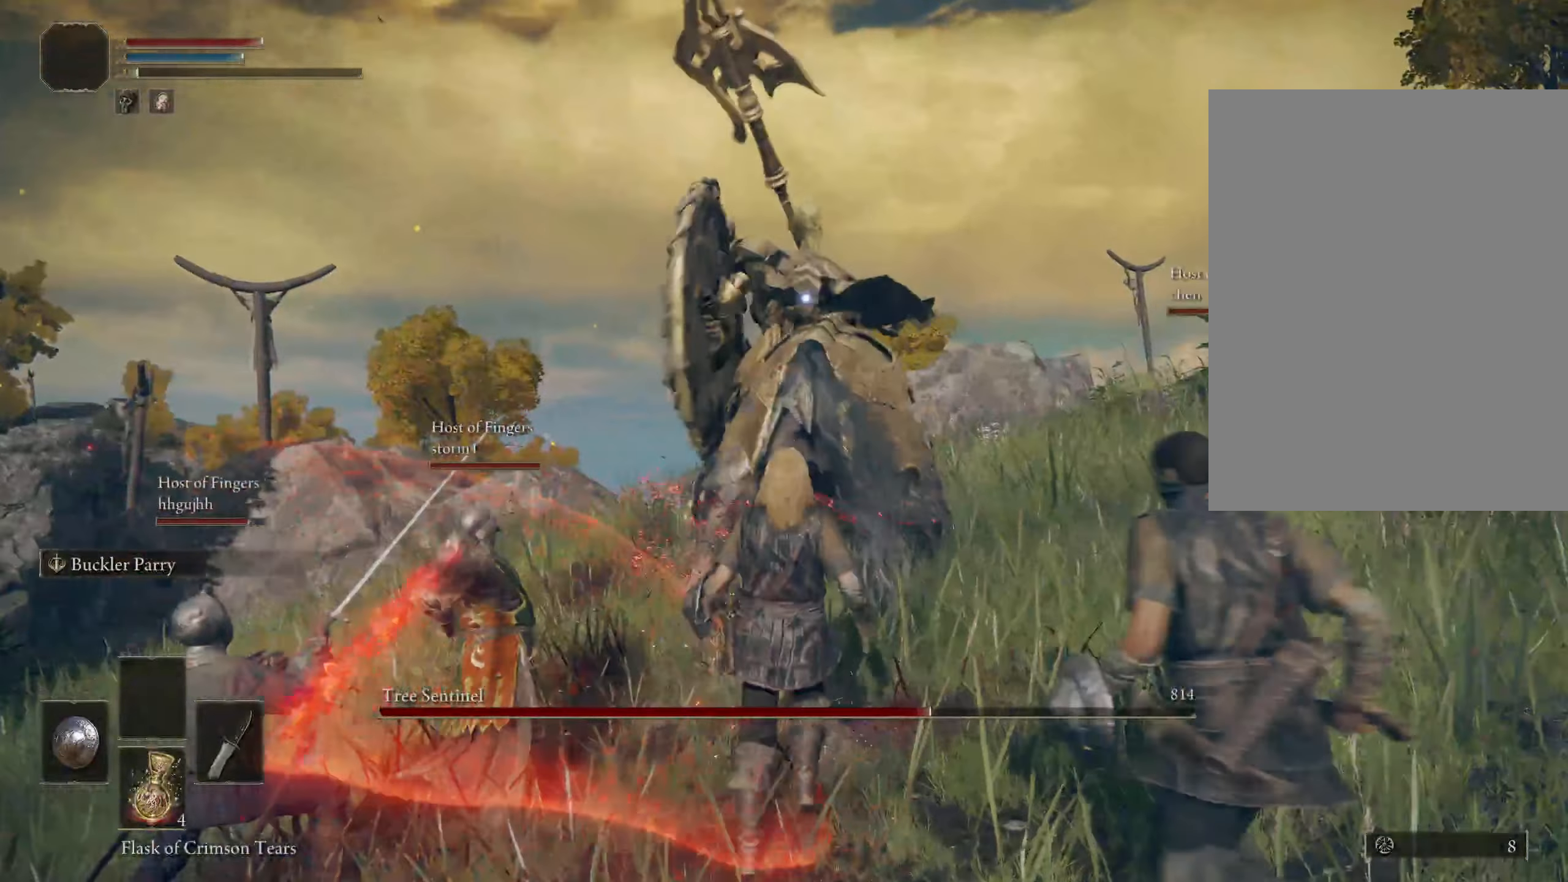
Gameplay with keyboard and mouse; each line is a JSON object with the keys and mouse buttons held at the frame after it. "events" lists presses ("down") and releases ("up") of "a", "ctrl", "d", "e", "f", "q", "r", "s", "shift", "space", "v", "w", "mouse_left", "mouse_wheel", "mouse_right", "mouse_mb4" and "mouse_mb5" between this image and that frame as [ms after this image, input, new state], when the widget could be followed in between. "mouse_left", "mouse_wheel", "mouse_right", "mouse_mb4", "mouse_mb5" = the "left", "wheel", "right", "mb4", "mb5" buttons of the "mouse" list. No other keys are recorded. "wheel" means that the mouse wheel is clicked or scrolled. Mouse movement is not recorded.
{"keys": ["w"], "mouse": [], "events": [[266, "d", "down"], [483, "d", "up"]]}
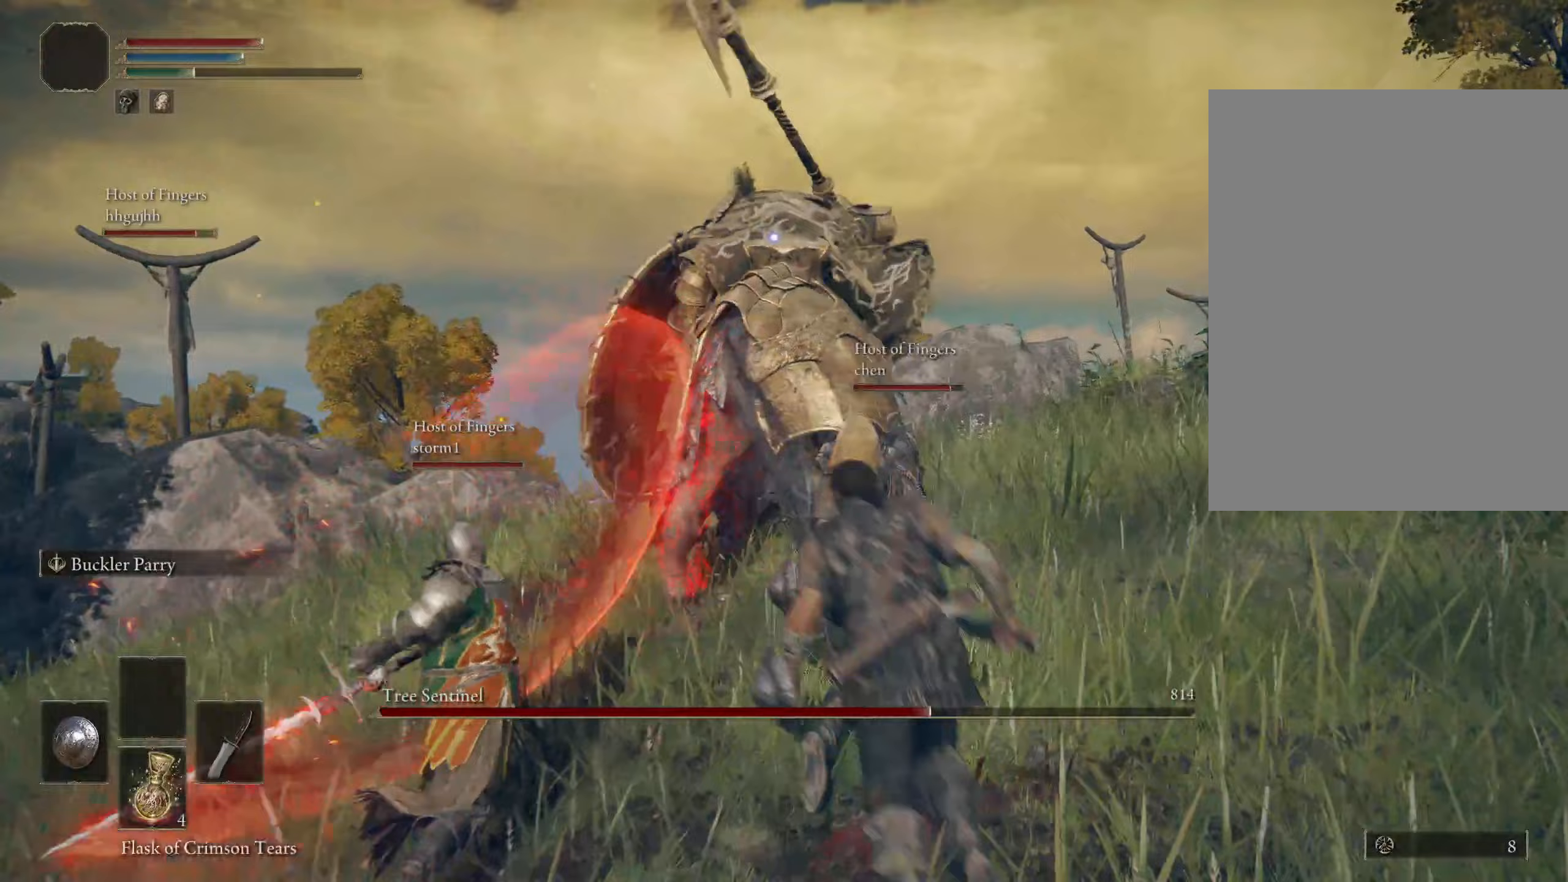
{"keys": [], "mouse": [], "events": [[167, "mouse_right", "down"], [317, "mouse_right", "up"], [400, "w", "up"]]}
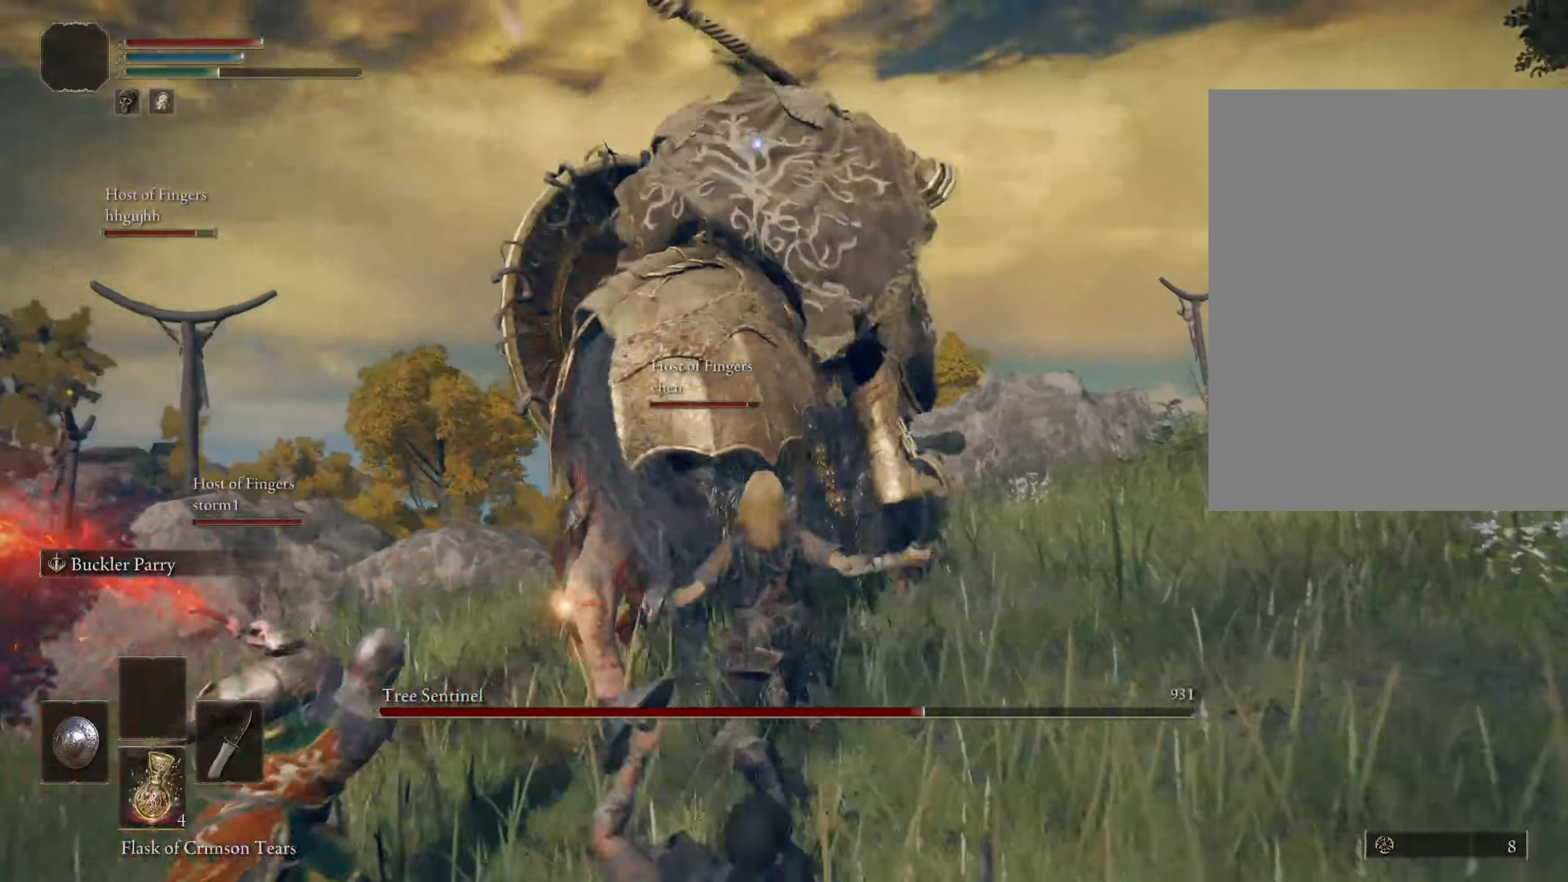
{"keys": [], "mouse": [], "events": []}
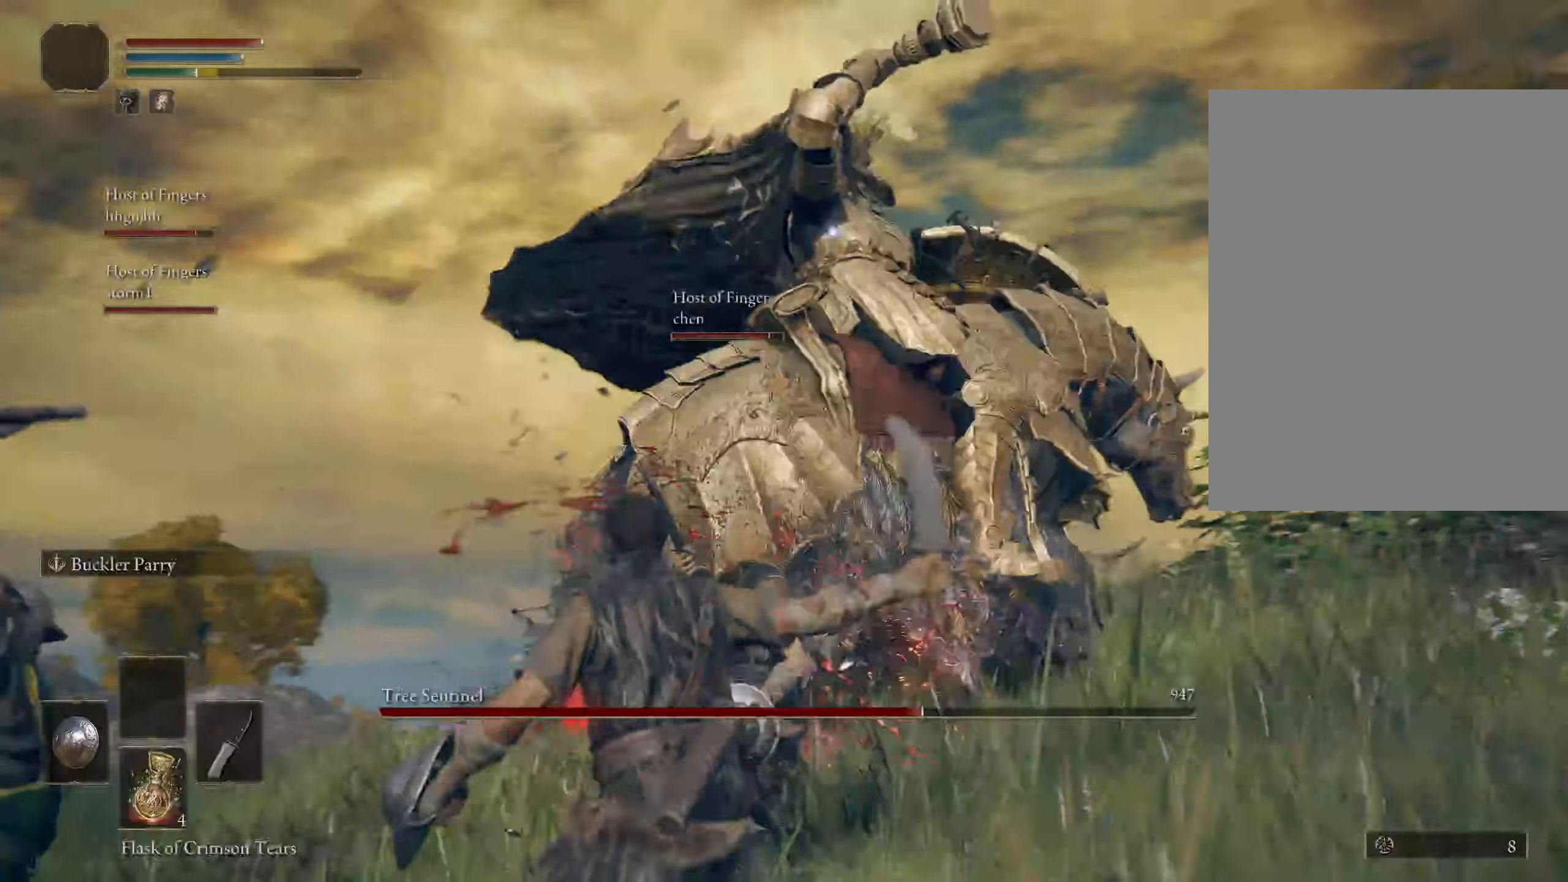
{"keys": ["ctrl", "w"], "mouse": [], "events": [[67, "w", "down"], [150, "ctrl", "down"]]}
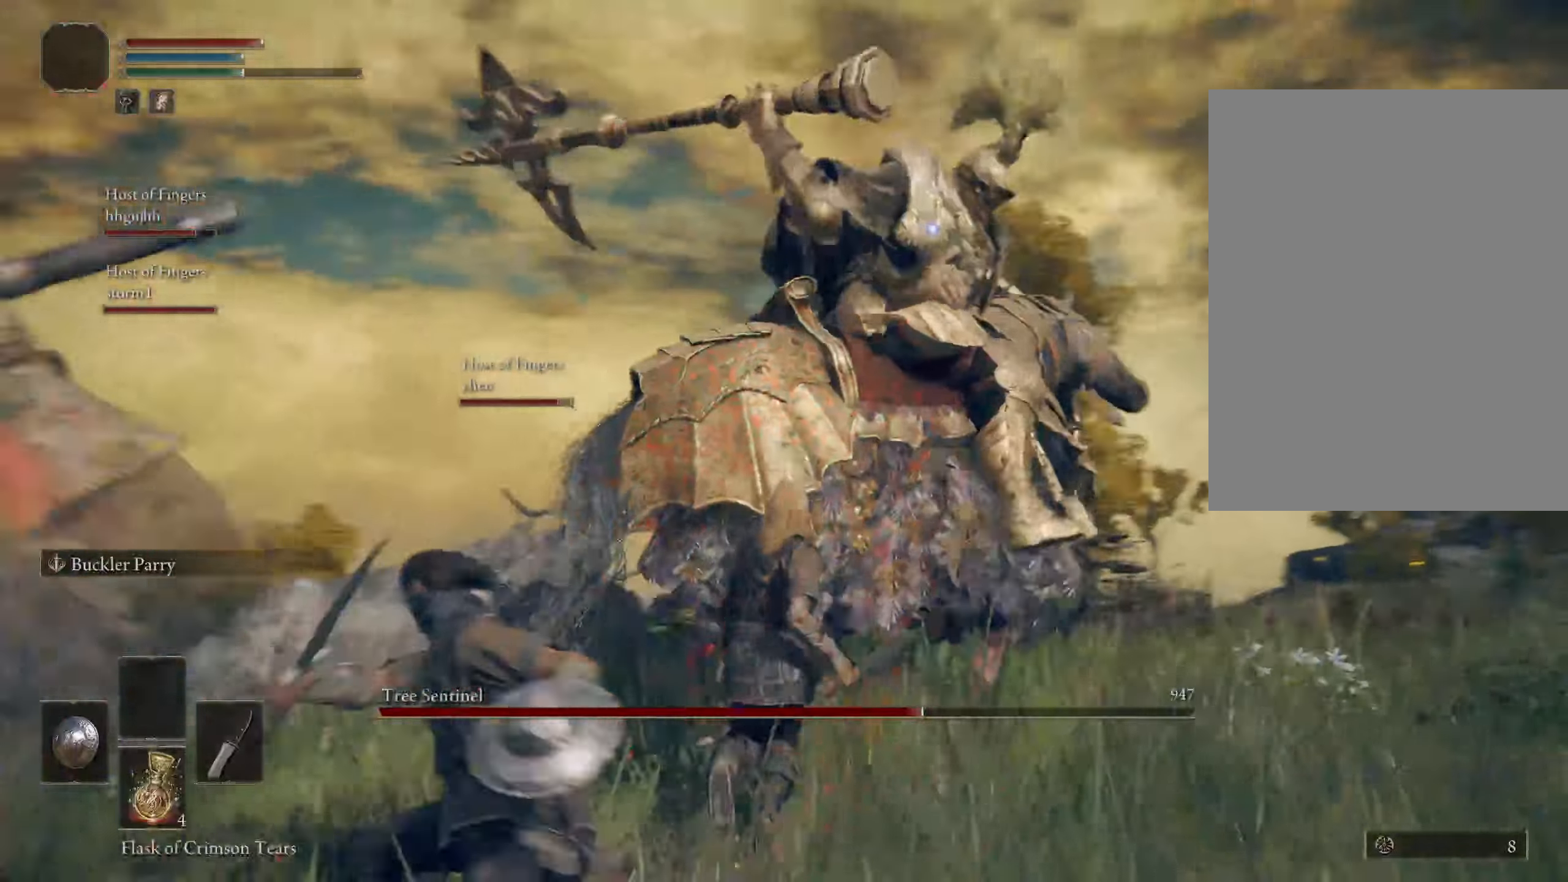
{"keys": ["w"], "mouse": [], "events": [[50, "ctrl", "up"], [117, "ctrl", "down"], [167, "ctrl", "up"]]}
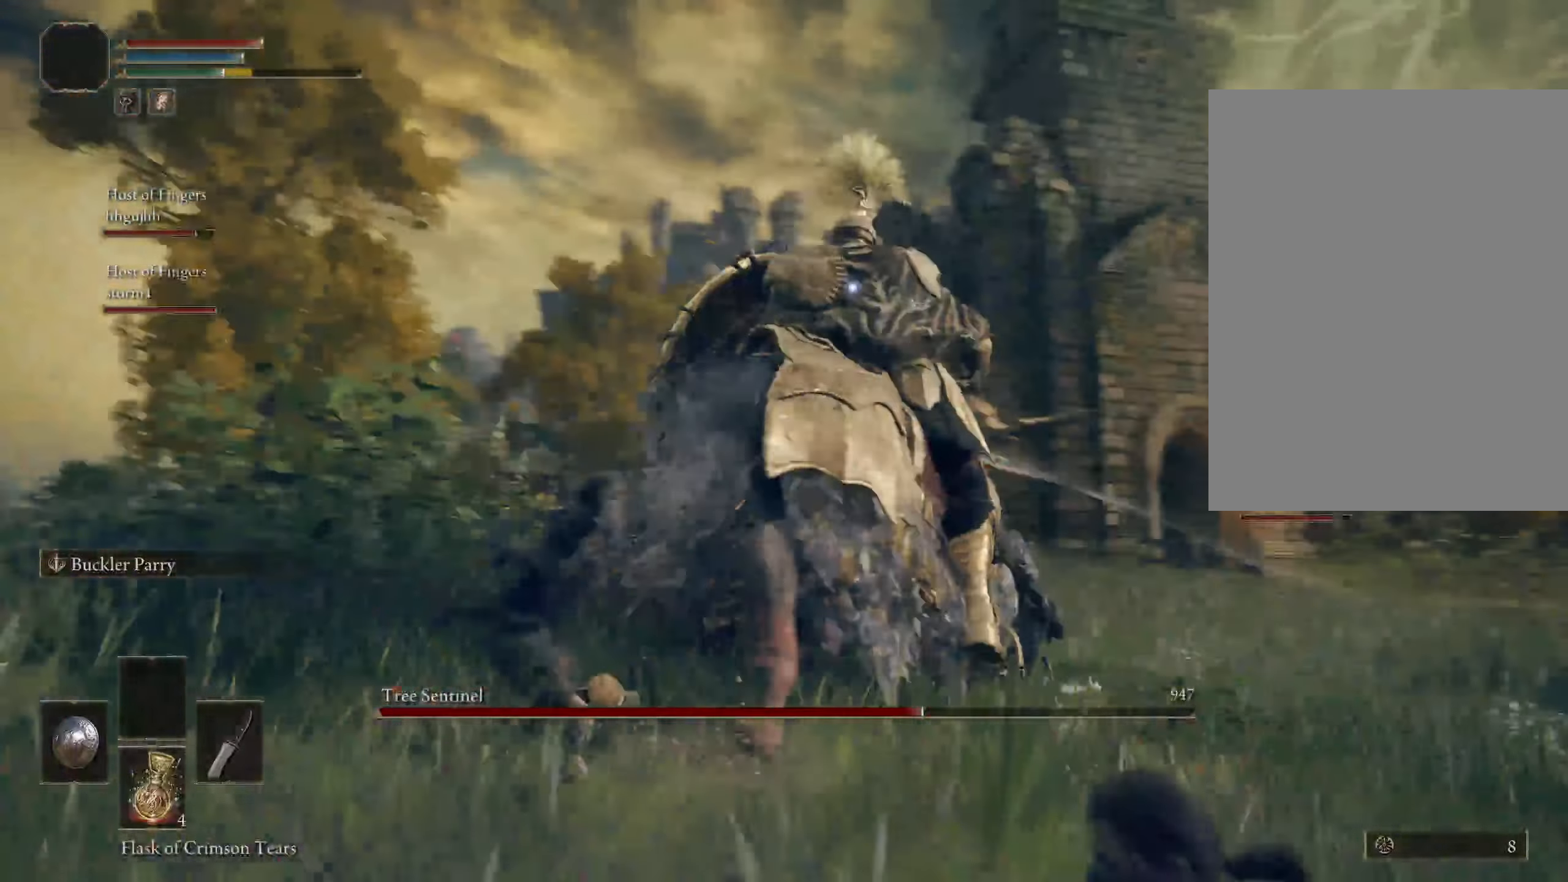
{"keys": ["ctrl", "w"], "mouse": [], "events": [[317, "ctrl", "down"]]}
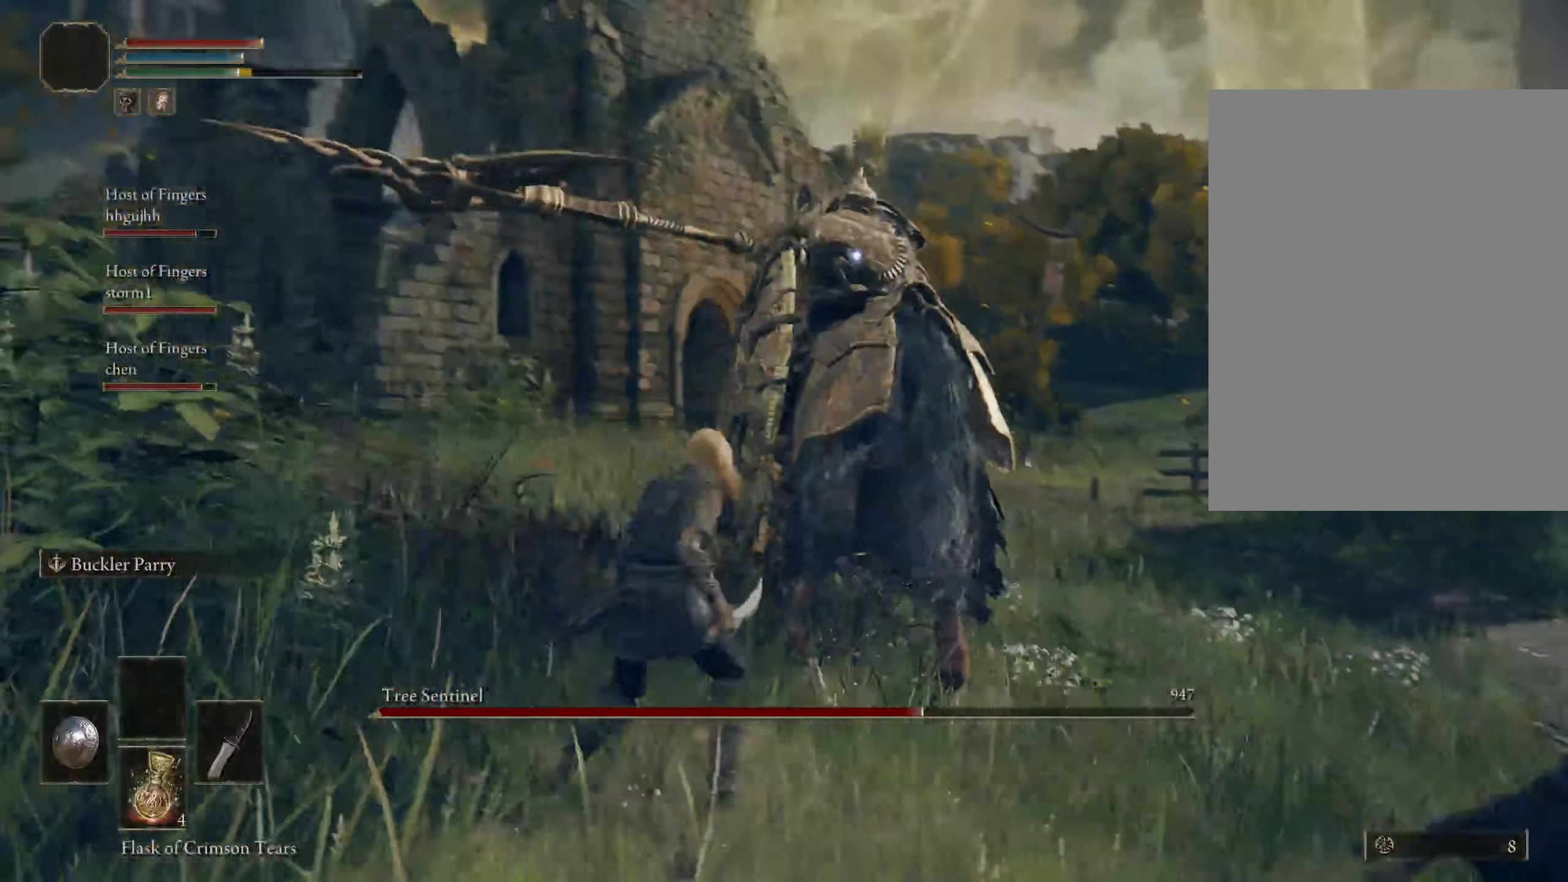
{"keys": ["w"], "mouse": [], "events": [[200, "mouse_right", "down"], [333, "mouse_right", "up"], [417, "ctrl", "up"]]}
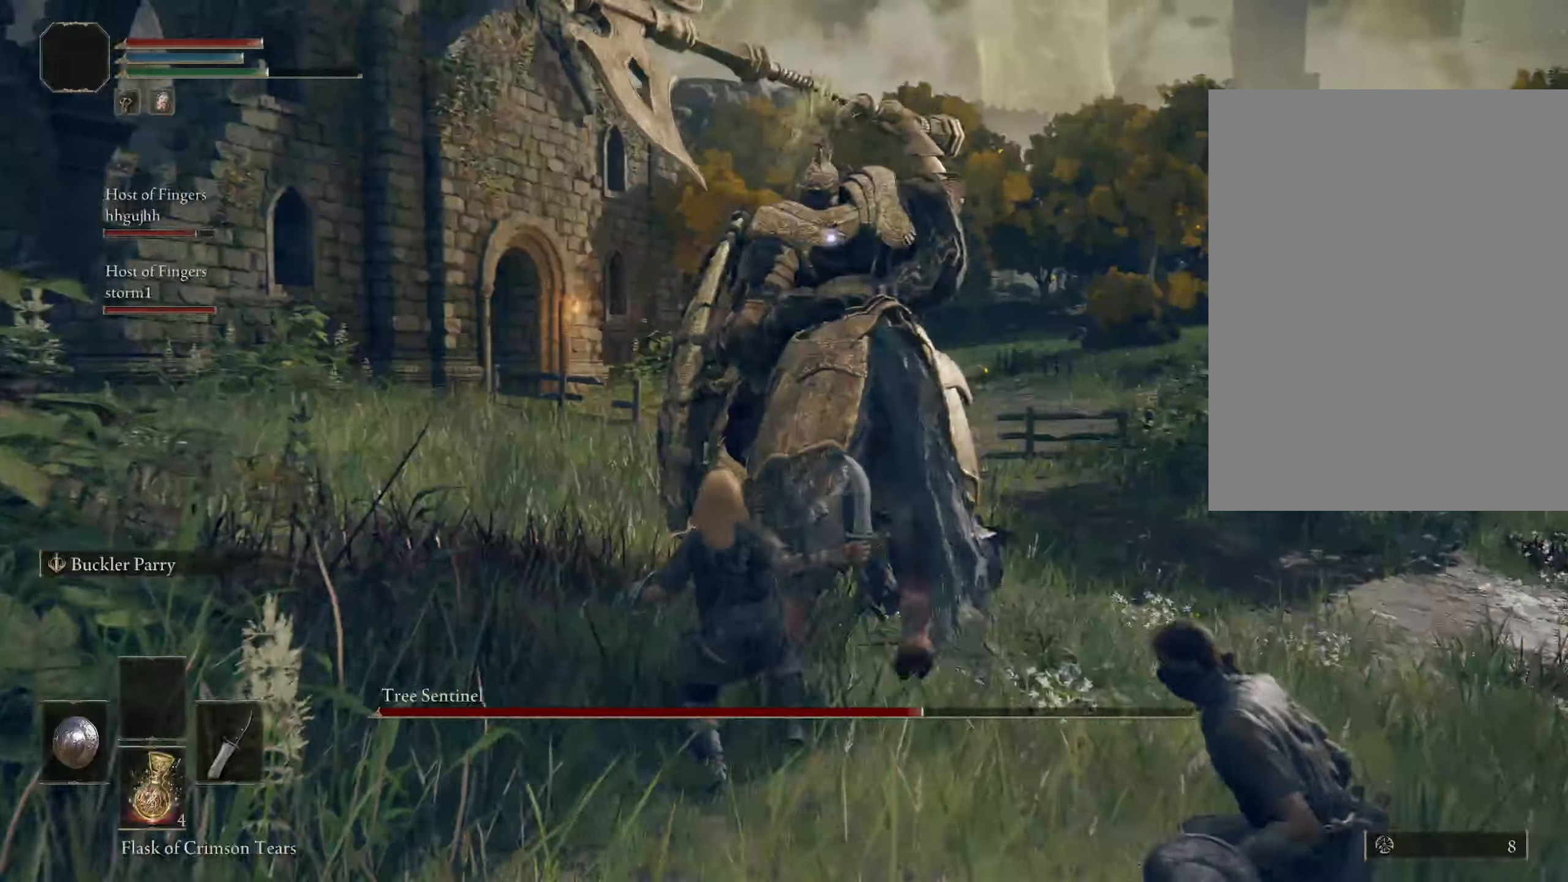
{"keys": [], "mouse": [], "events": [[133, "w", "up"]]}
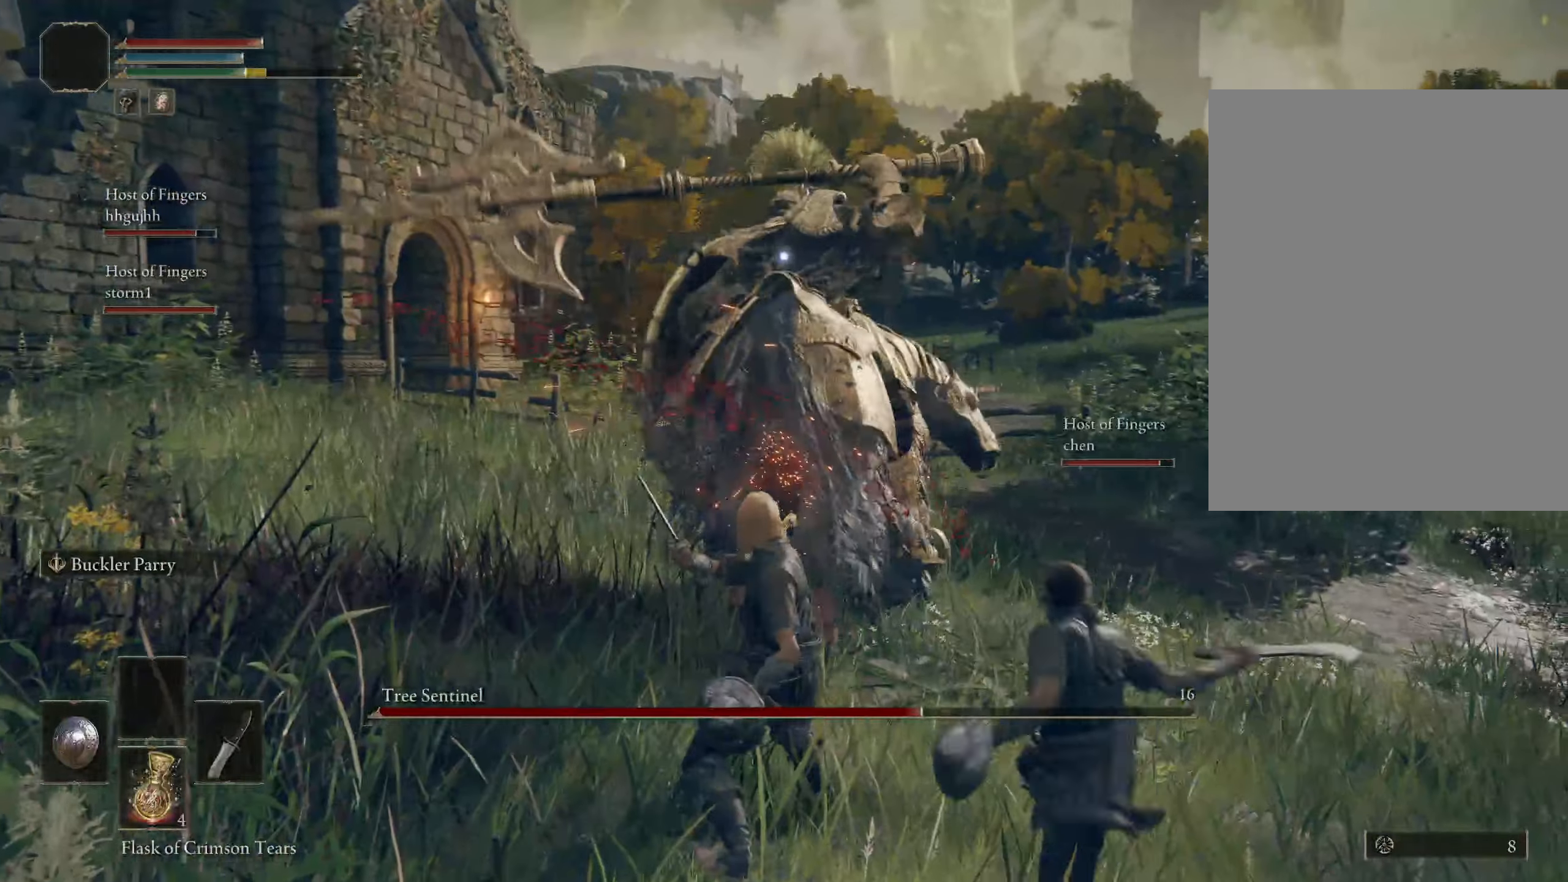
{"keys": ["a", "w"], "mouse": [], "events": [[83, "w", "down"], [167, "a", "down"]]}
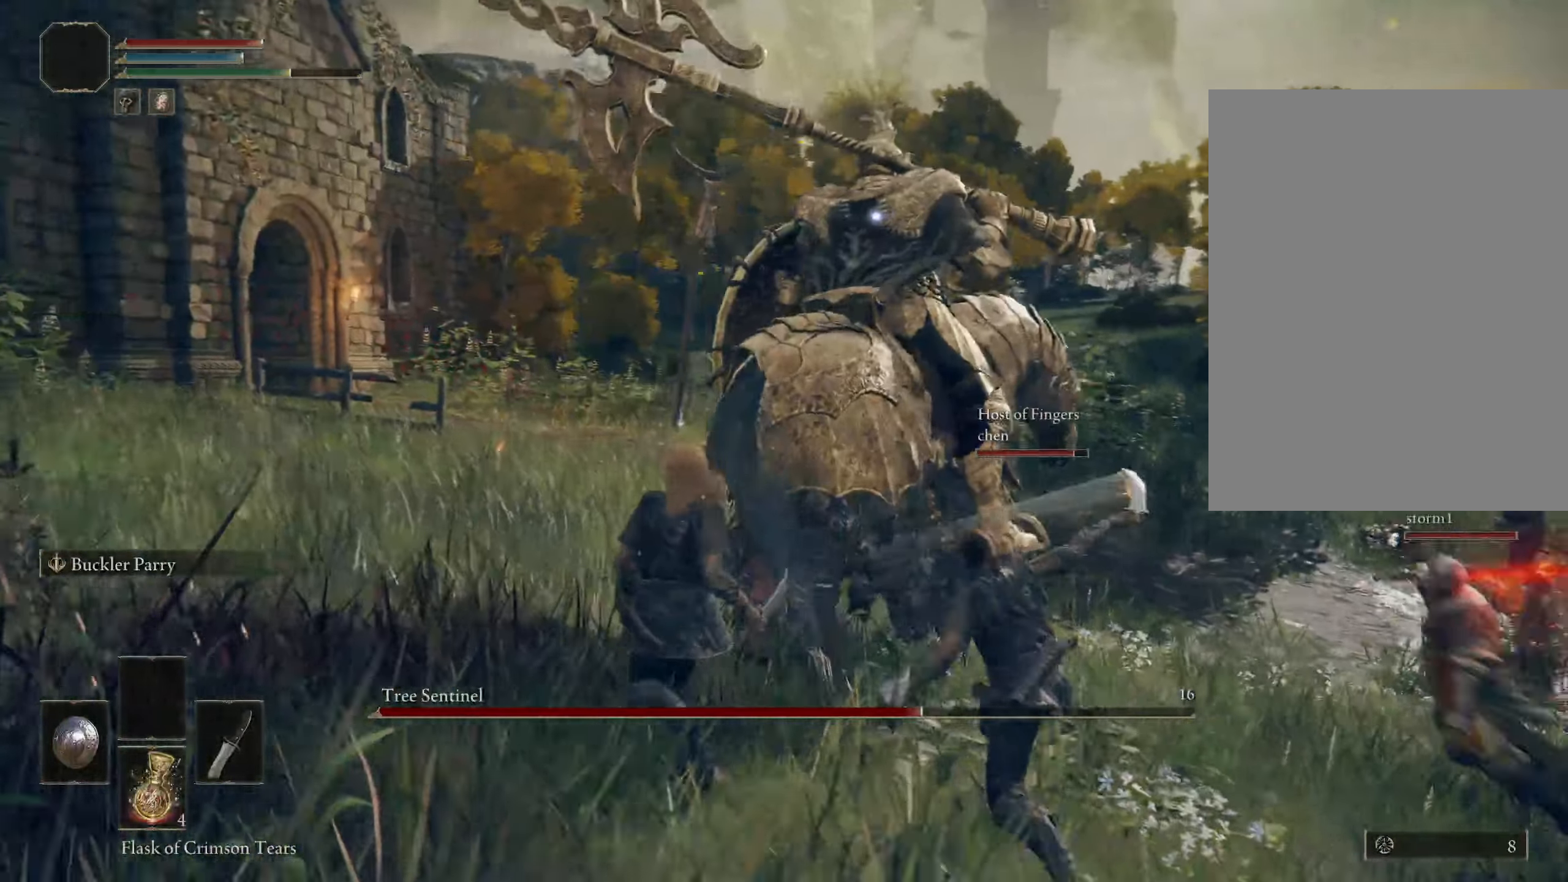
{"keys": ["a", "w"], "mouse": [], "events": []}
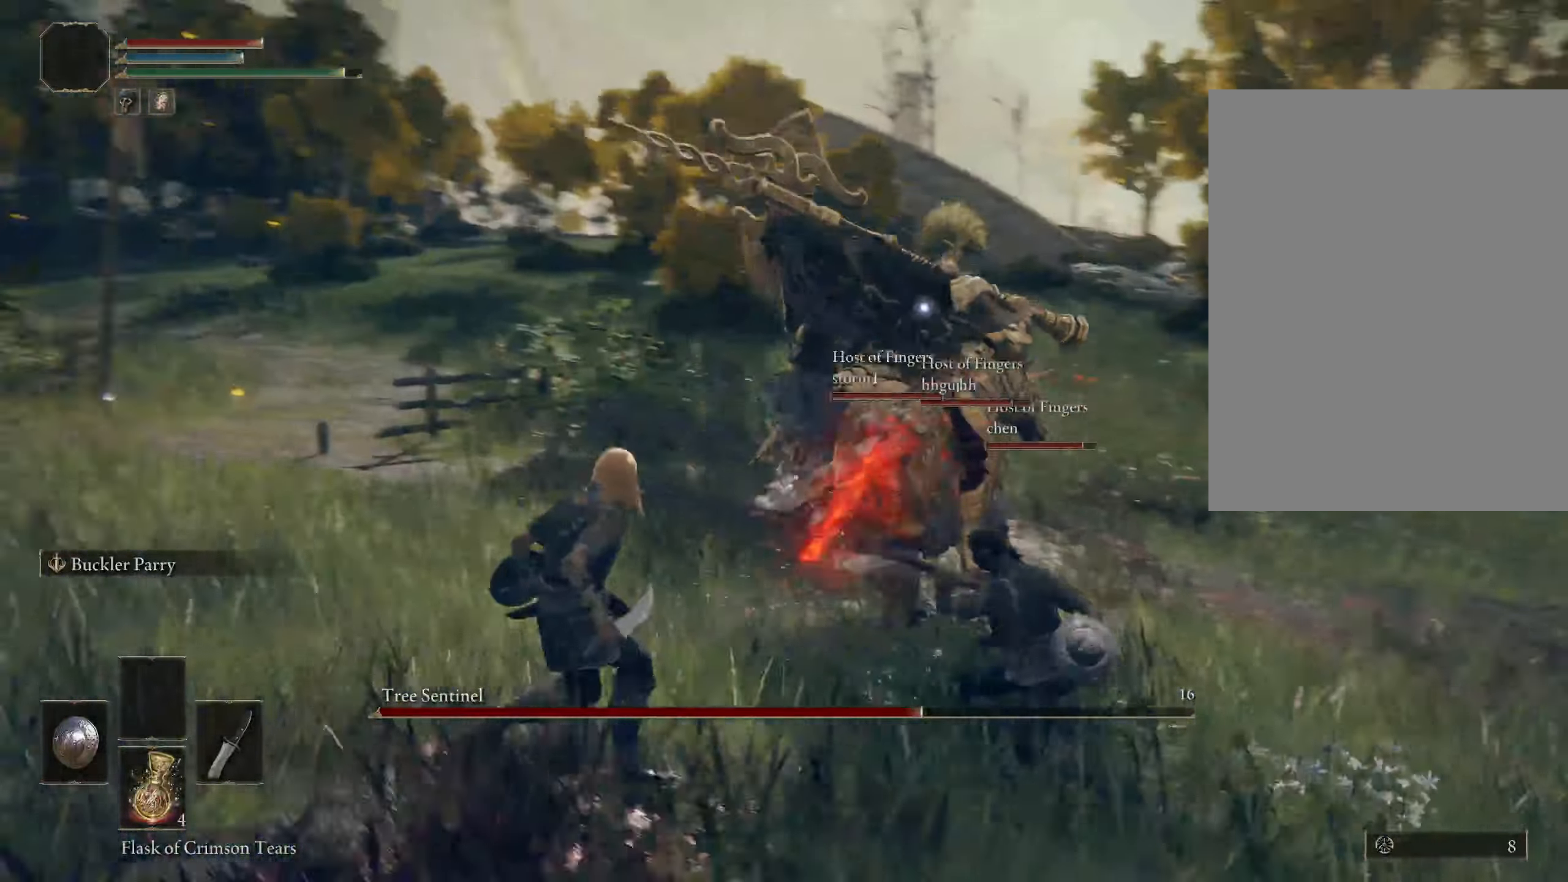
{"keys": ["a"], "mouse": [], "events": [[317, "w", "up"]]}
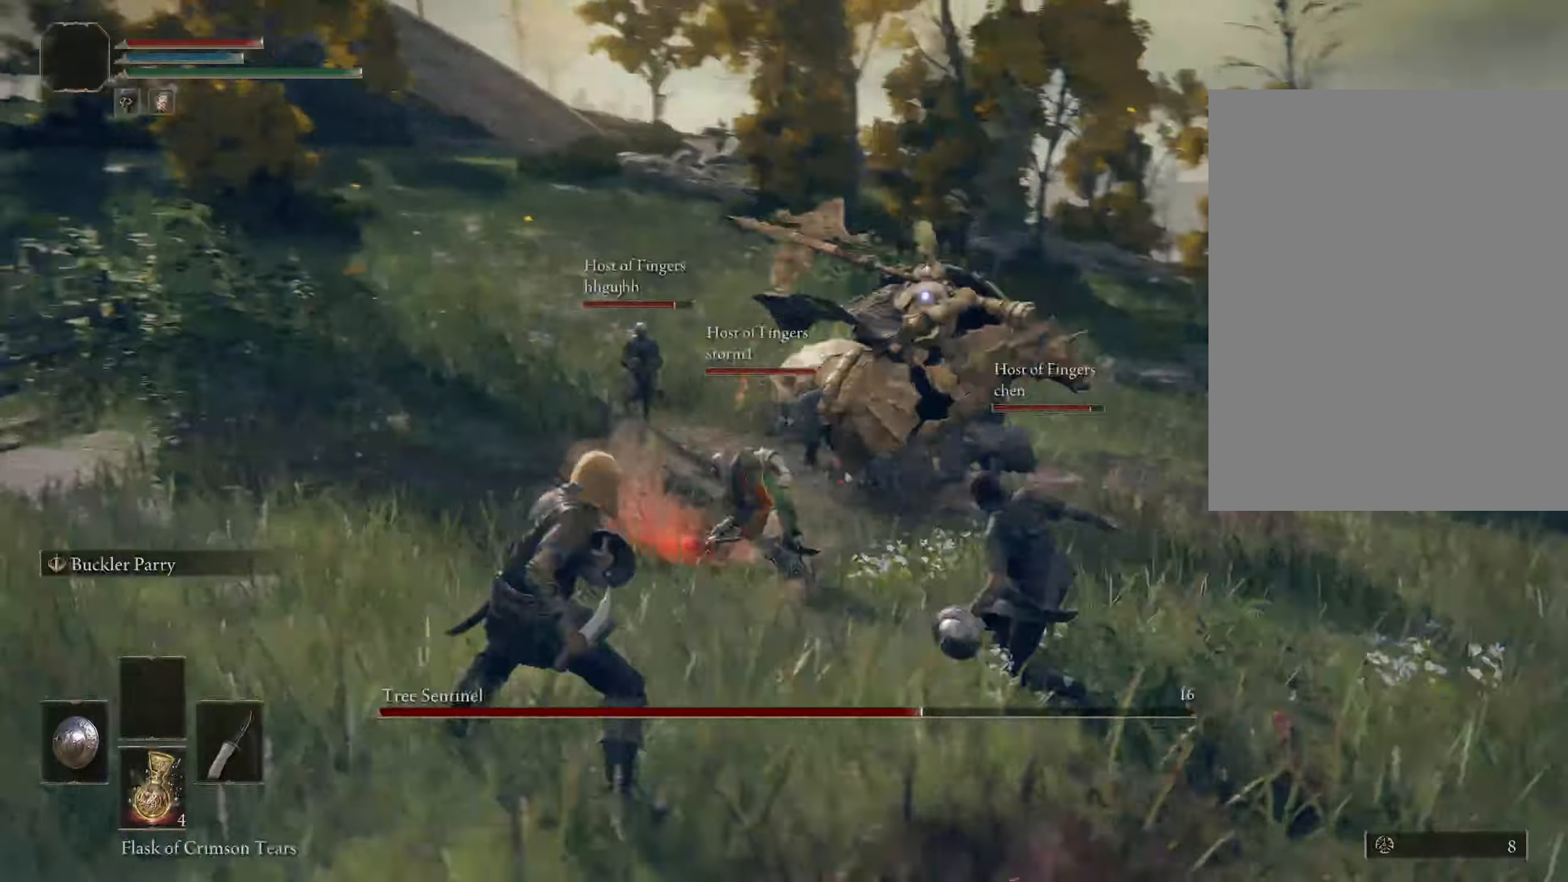
{"keys": ["a", "w"], "mouse": [], "events": [[334, "w", "down"]]}
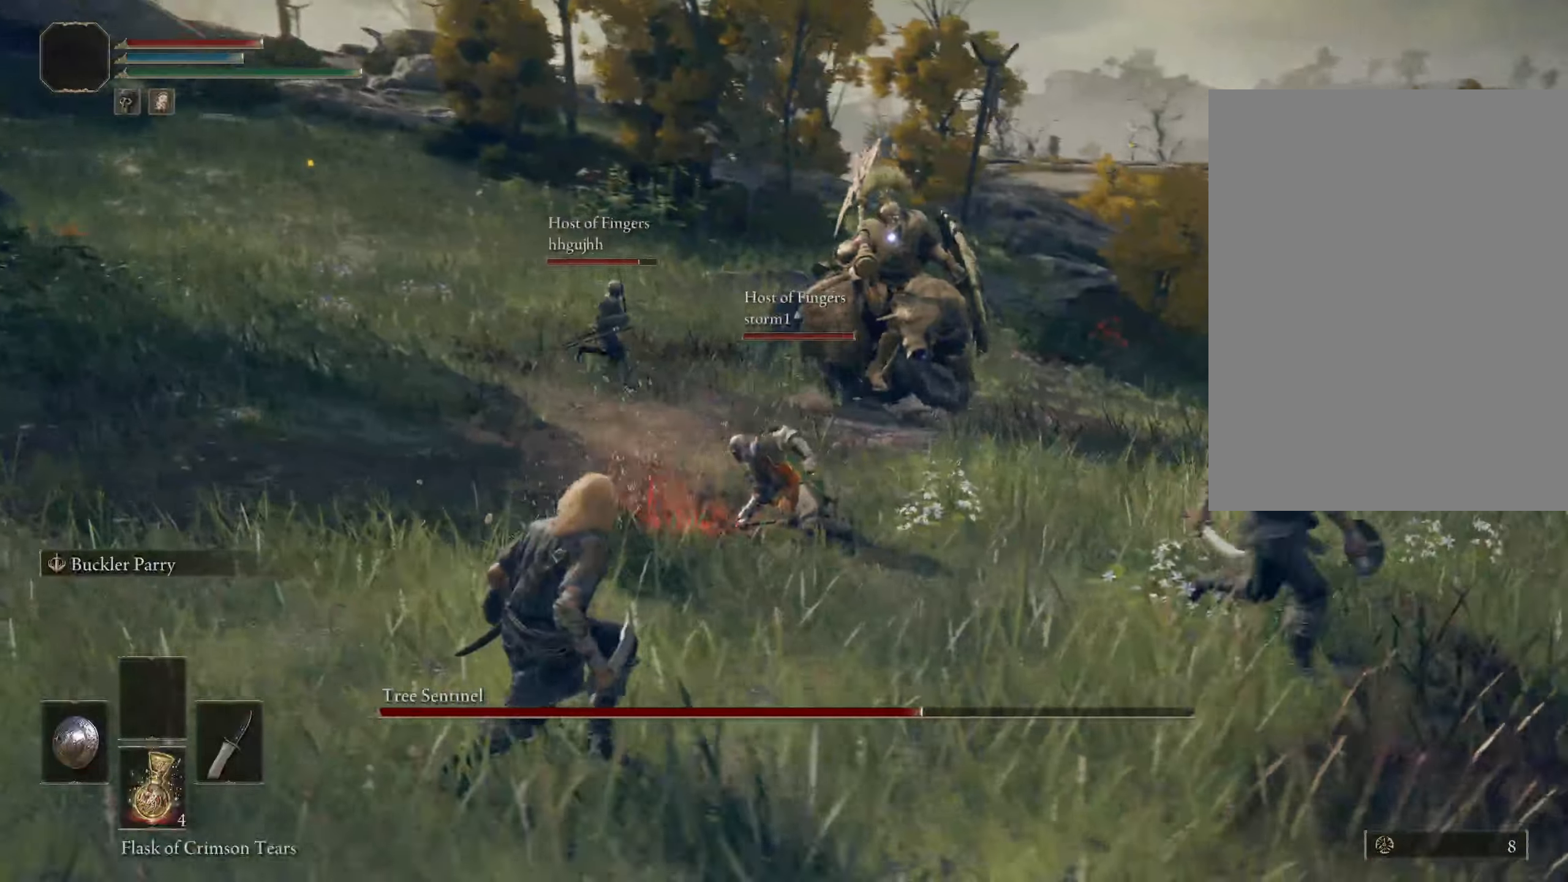
{"keys": ["a", "w"], "mouse": [], "events": []}
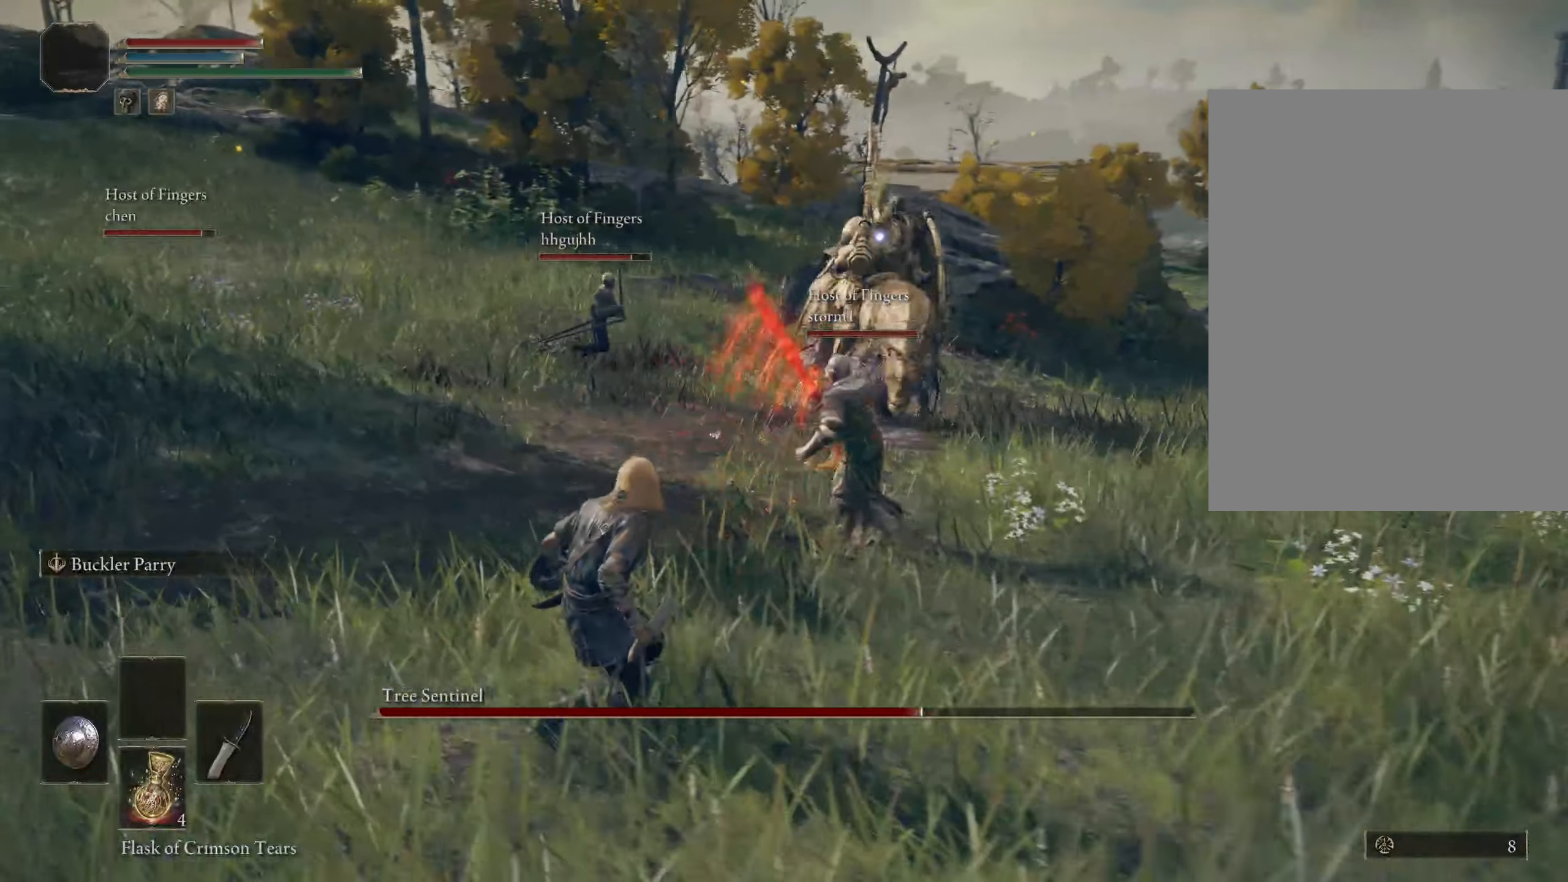
{"keys": ["d", "w"], "mouse": [], "events": [[350, "a", "up"], [500, "d", "down"]]}
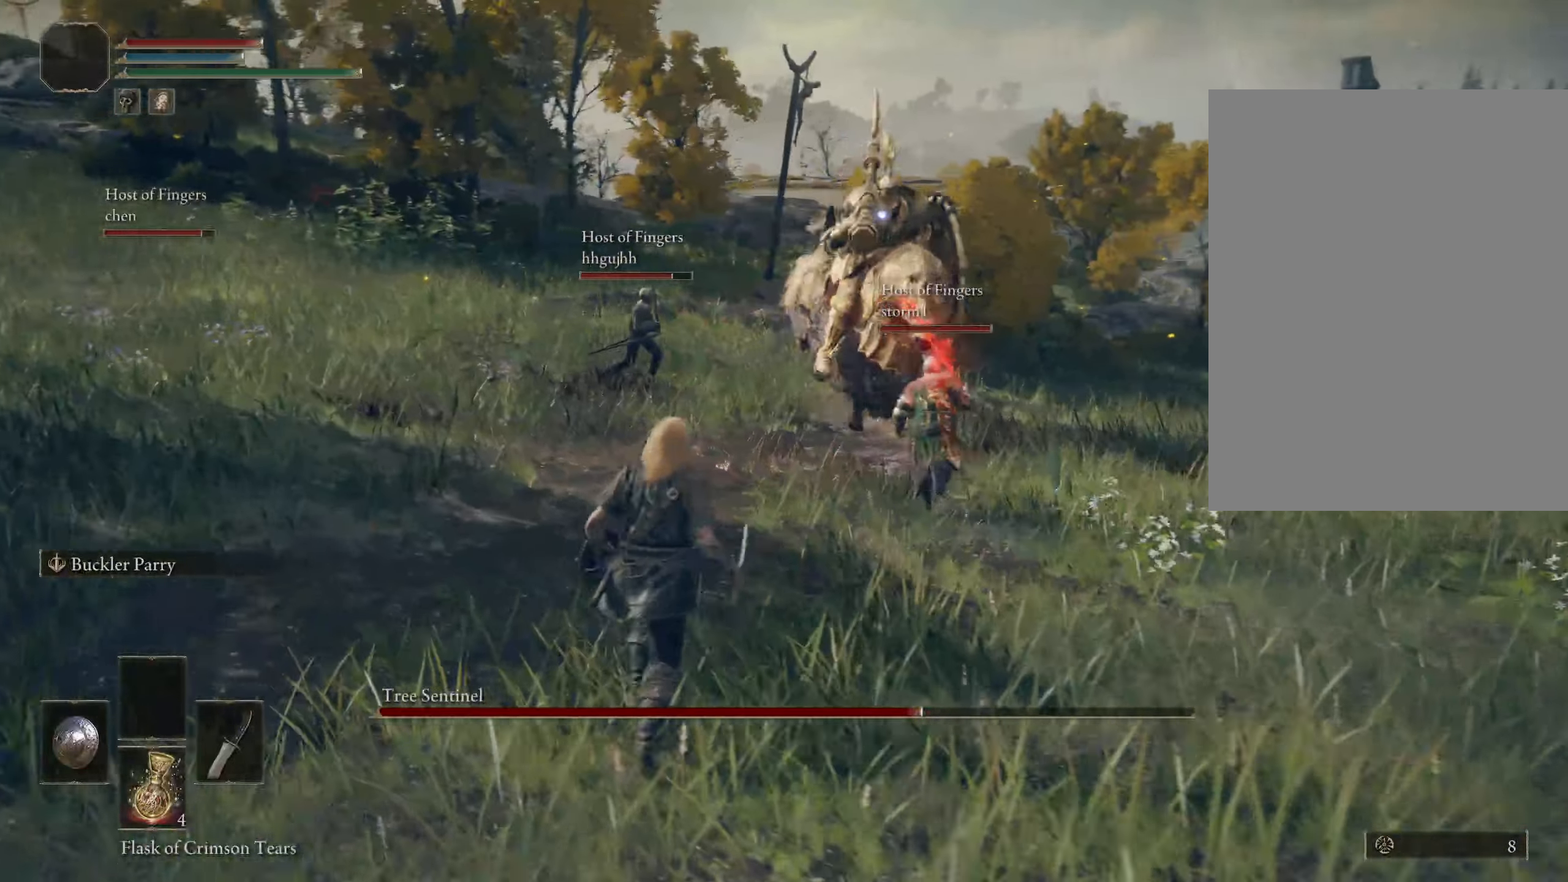
{"keys": ["d"], "mouse": [], "events": [[100, "w", "up"]]}
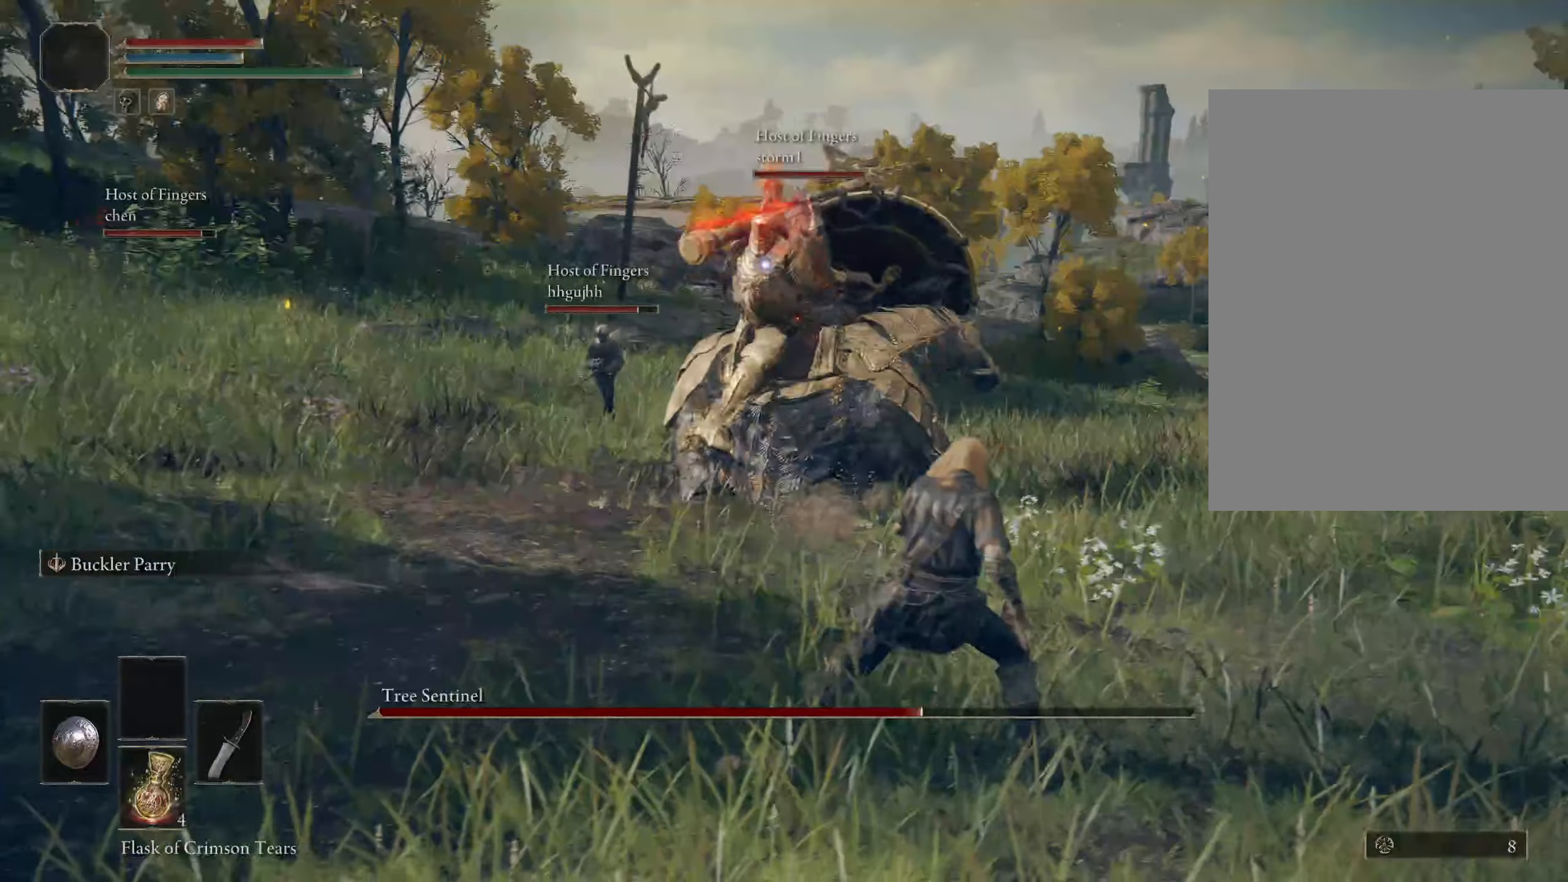
{"keys": ["w"], "mouse": [], "events": [[84, "w", "down"], [167, "ctrl", "down"], [200, "d", "up"], [217, "ctrl", "up"]]}
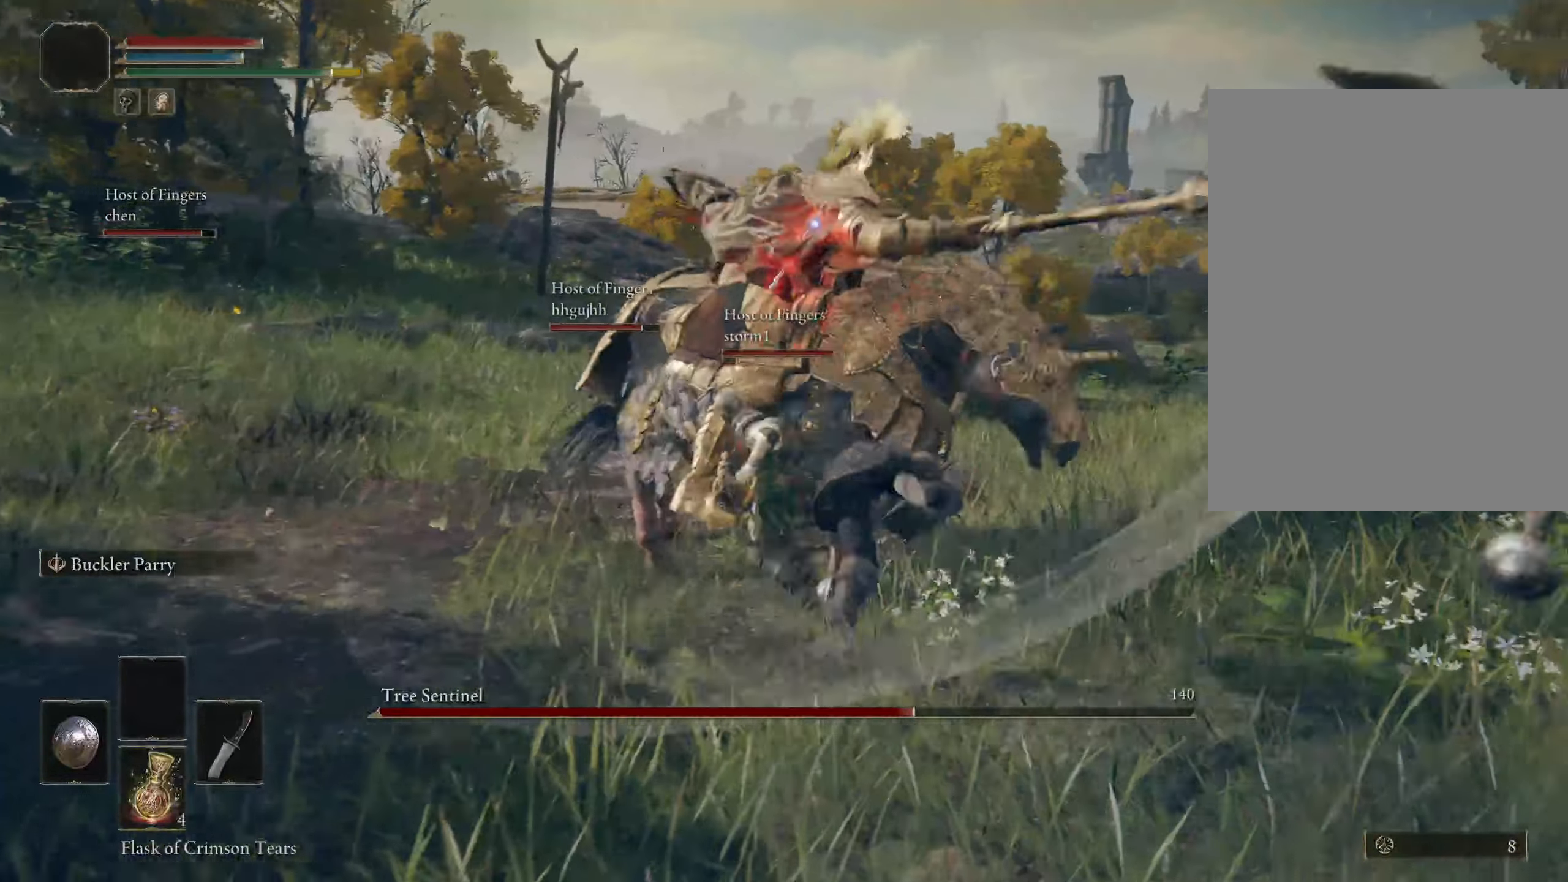
{"keys": [], "mouse": [], "events": [[84, "w", "up"], [234, "mouse_right", "down"], [367, "mouse_right", "up"]]}
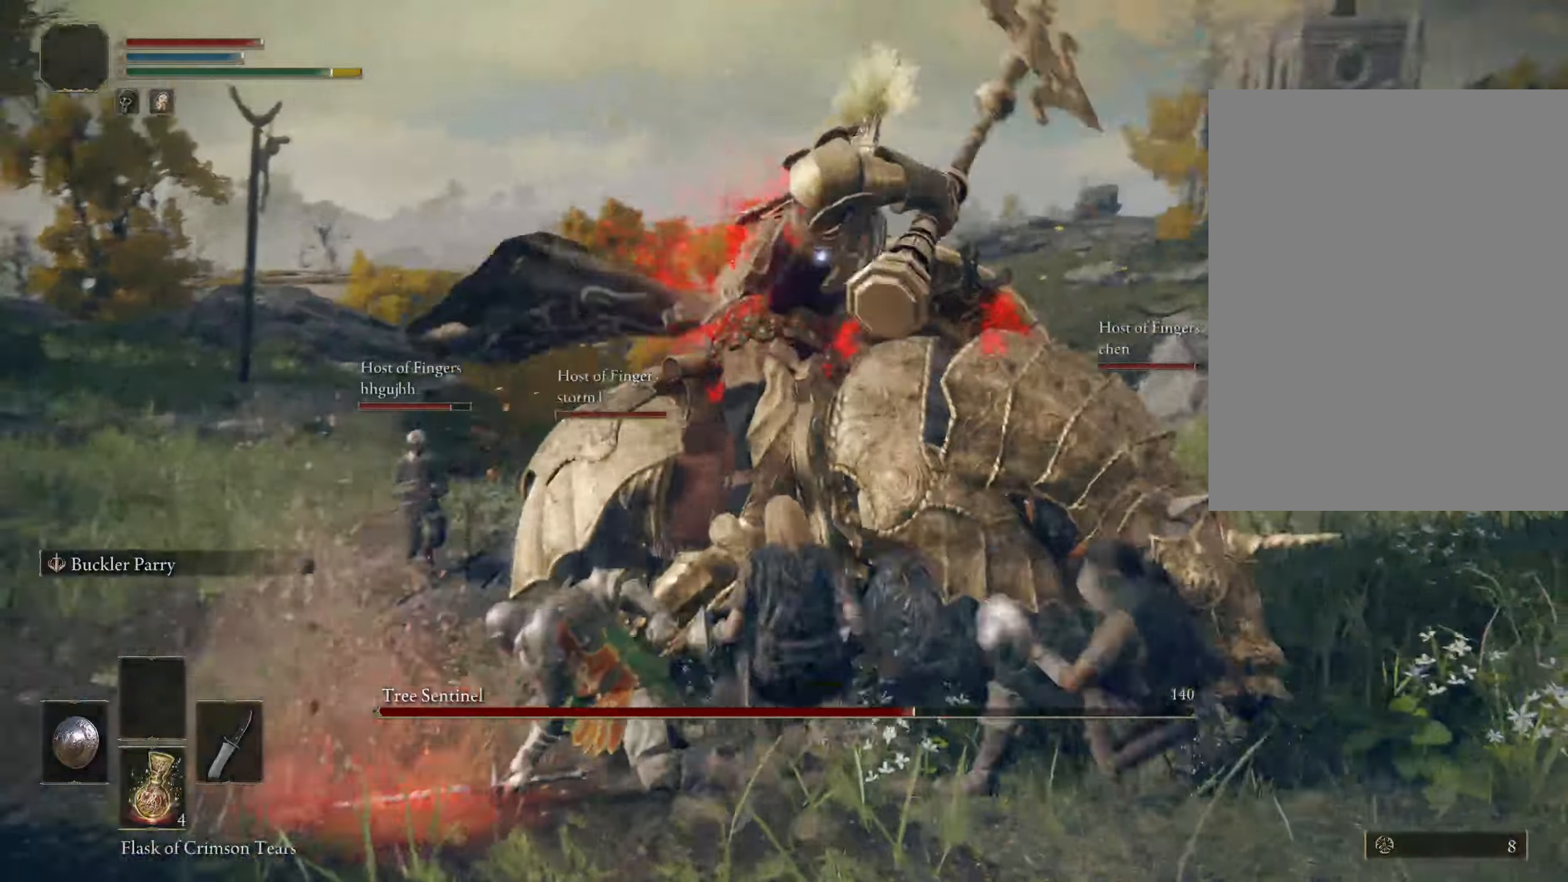
{"keys": [], "mouse": [], "events": []}
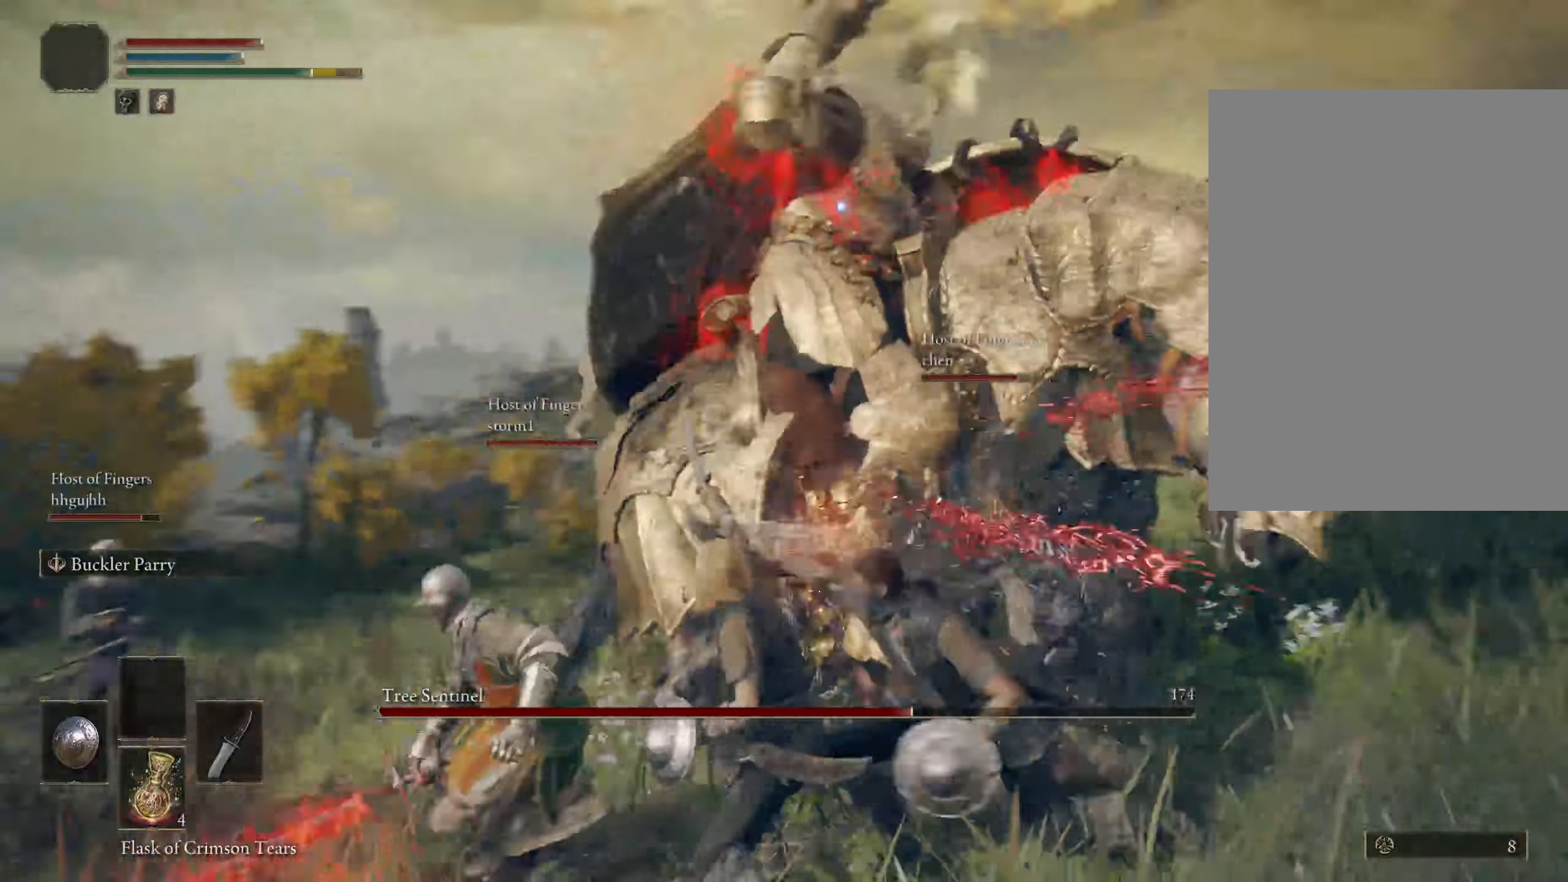
{"keys": ["a", "w"], "mouse": [], "events": [[217, "a", "down"], [484, "w", "down"]]}
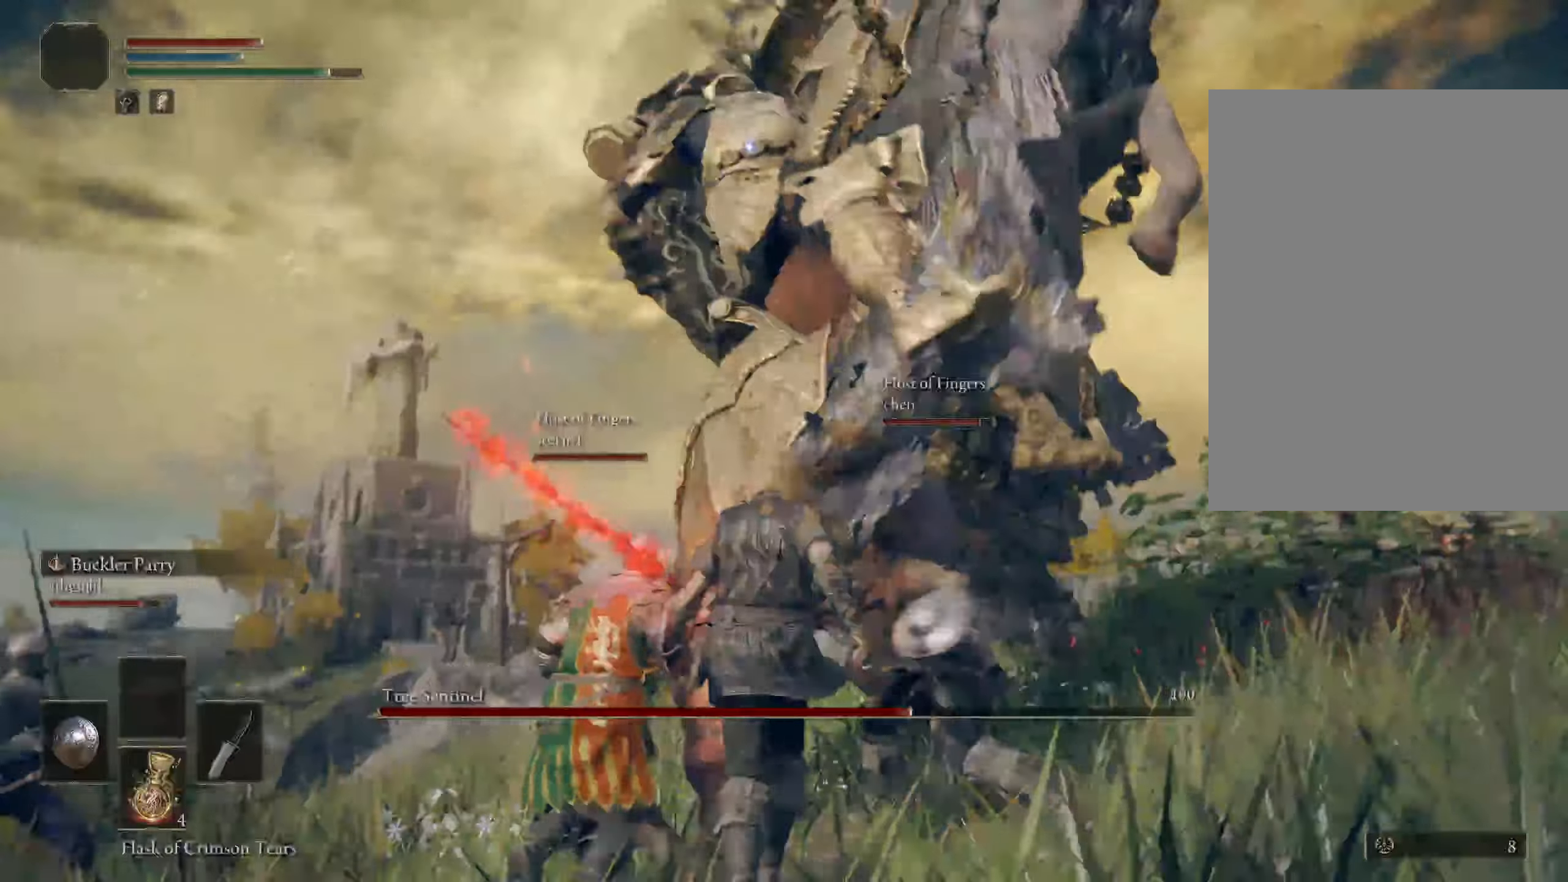
{"keys": ["a", "w"], "mouse": [], "events": [[400, "ctrl", "down"], [500, "ctrl", "up"]]}
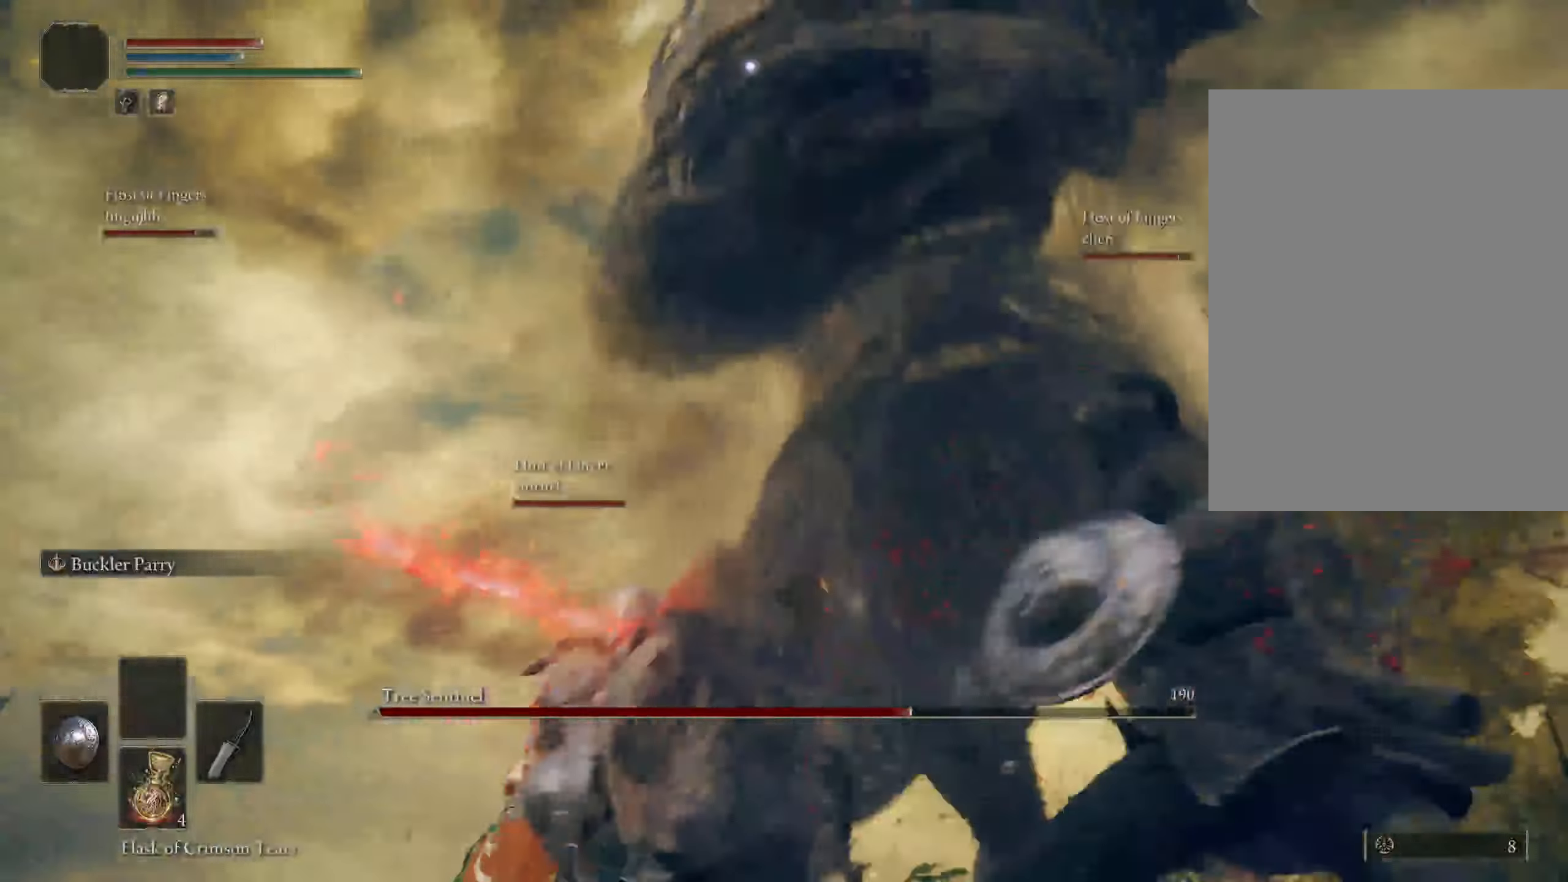
{"keys": ["w"], "mouse": [], "events": [[134, "a", "up"]]}
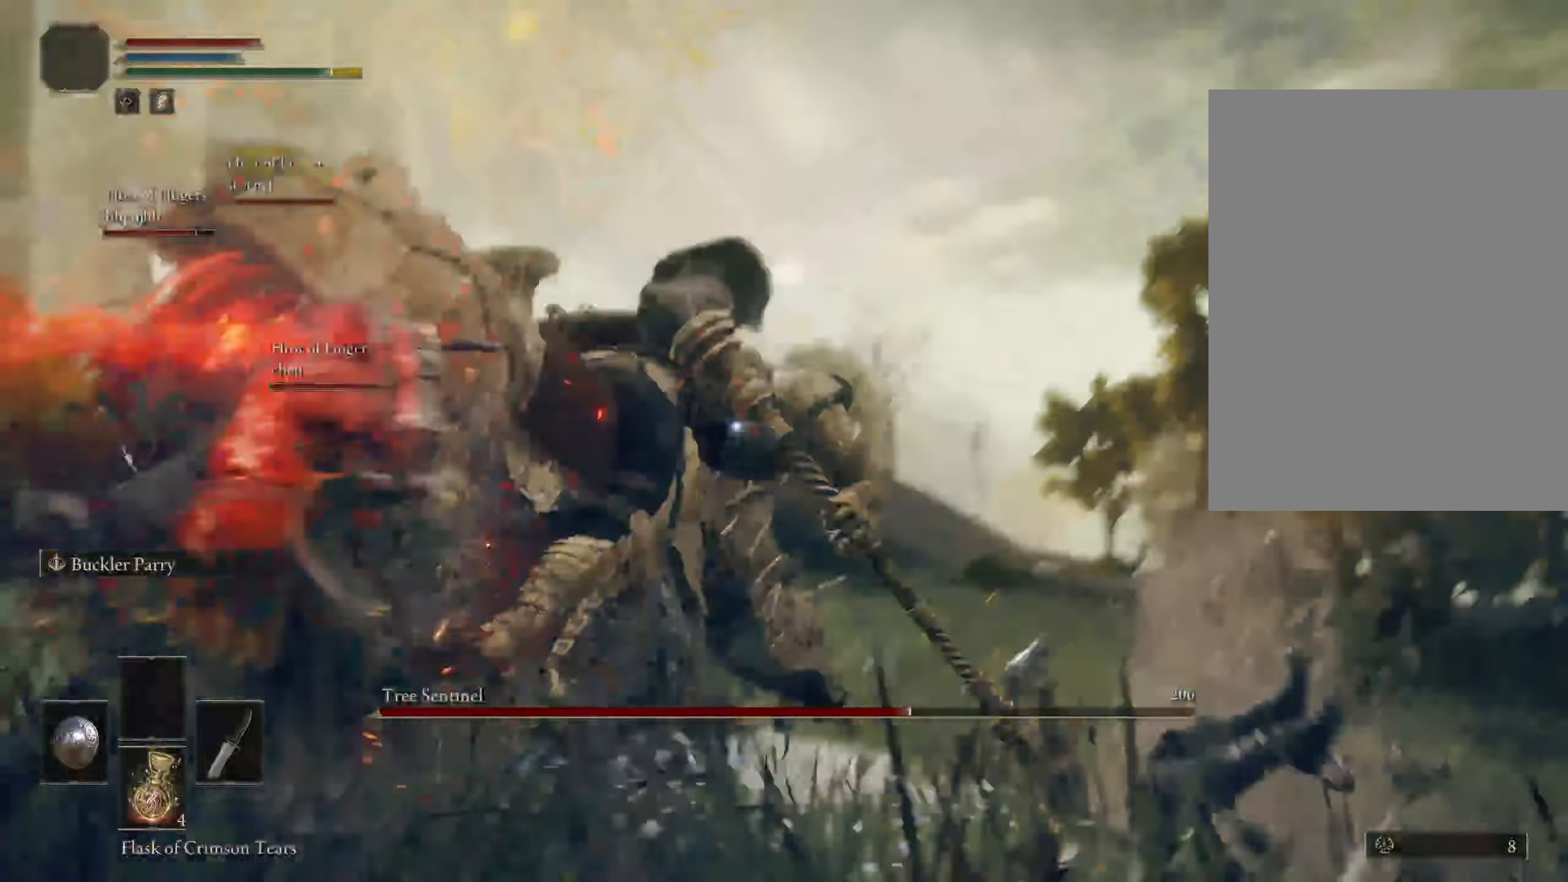
{"keys": ["w"], "mouse": [], "events": []}
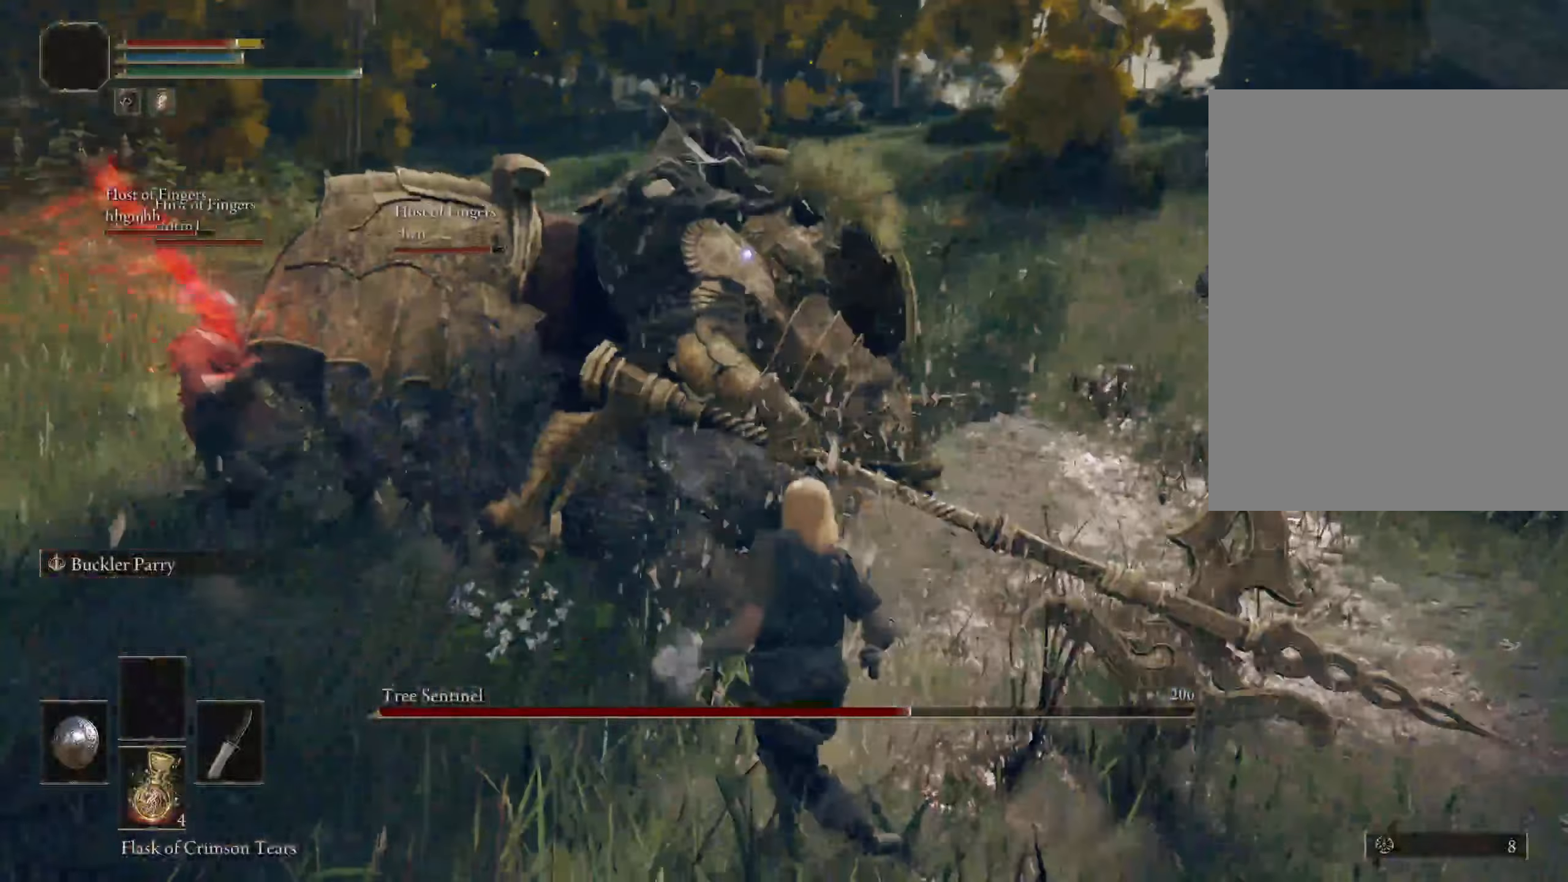
{"keys": ["w"], "mouse": [], "events": [[200, "mouse_right", "down"], [466, "mouse_right", "up"]]}
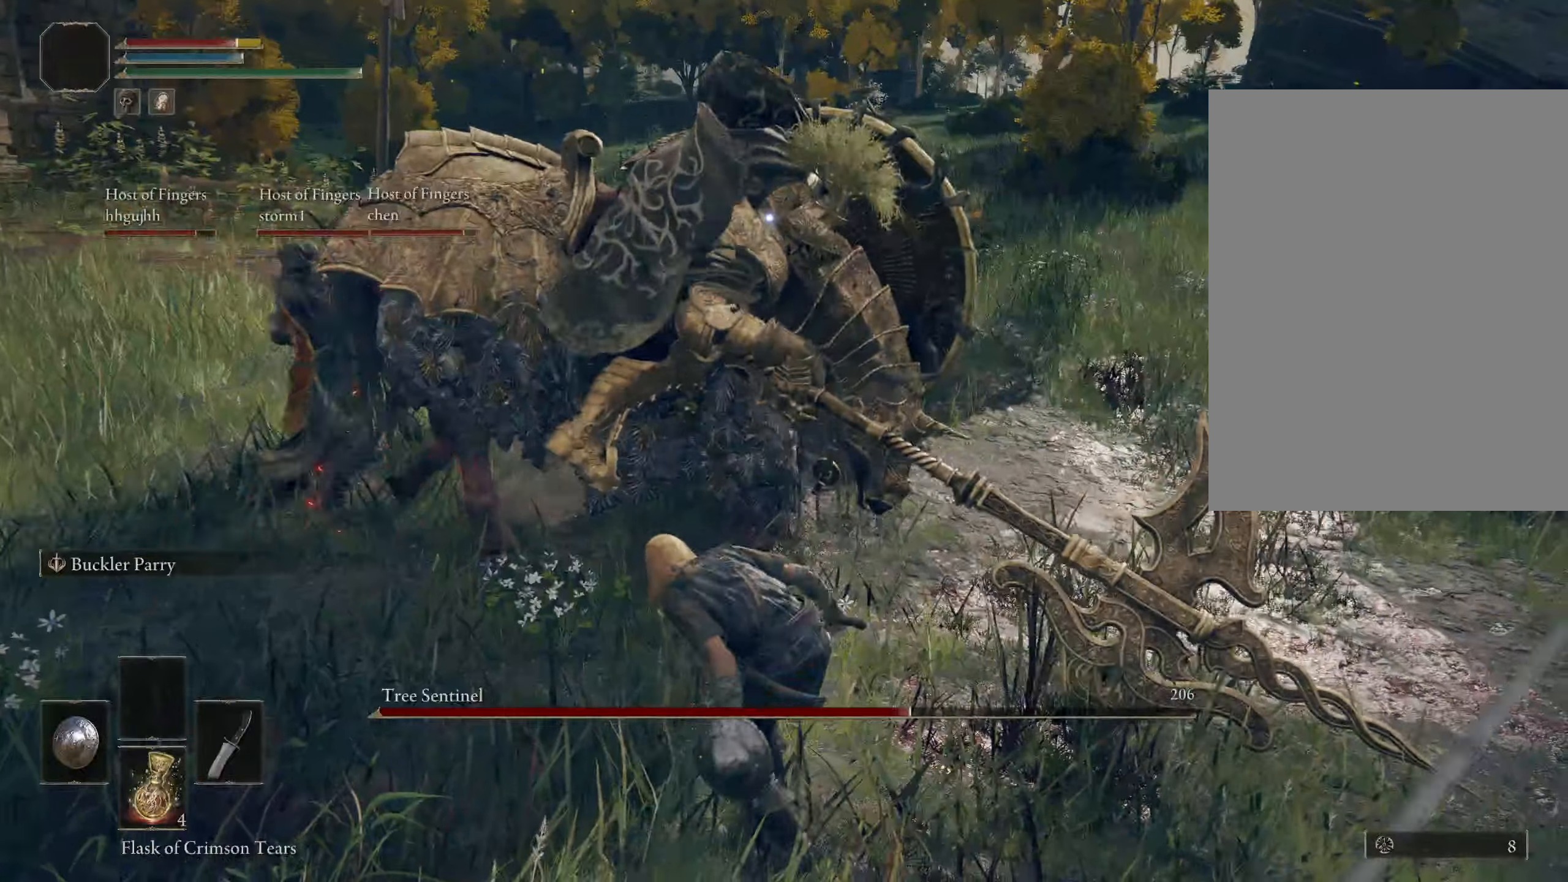
{"keys": ["w"], "mouse": [], "events": []}
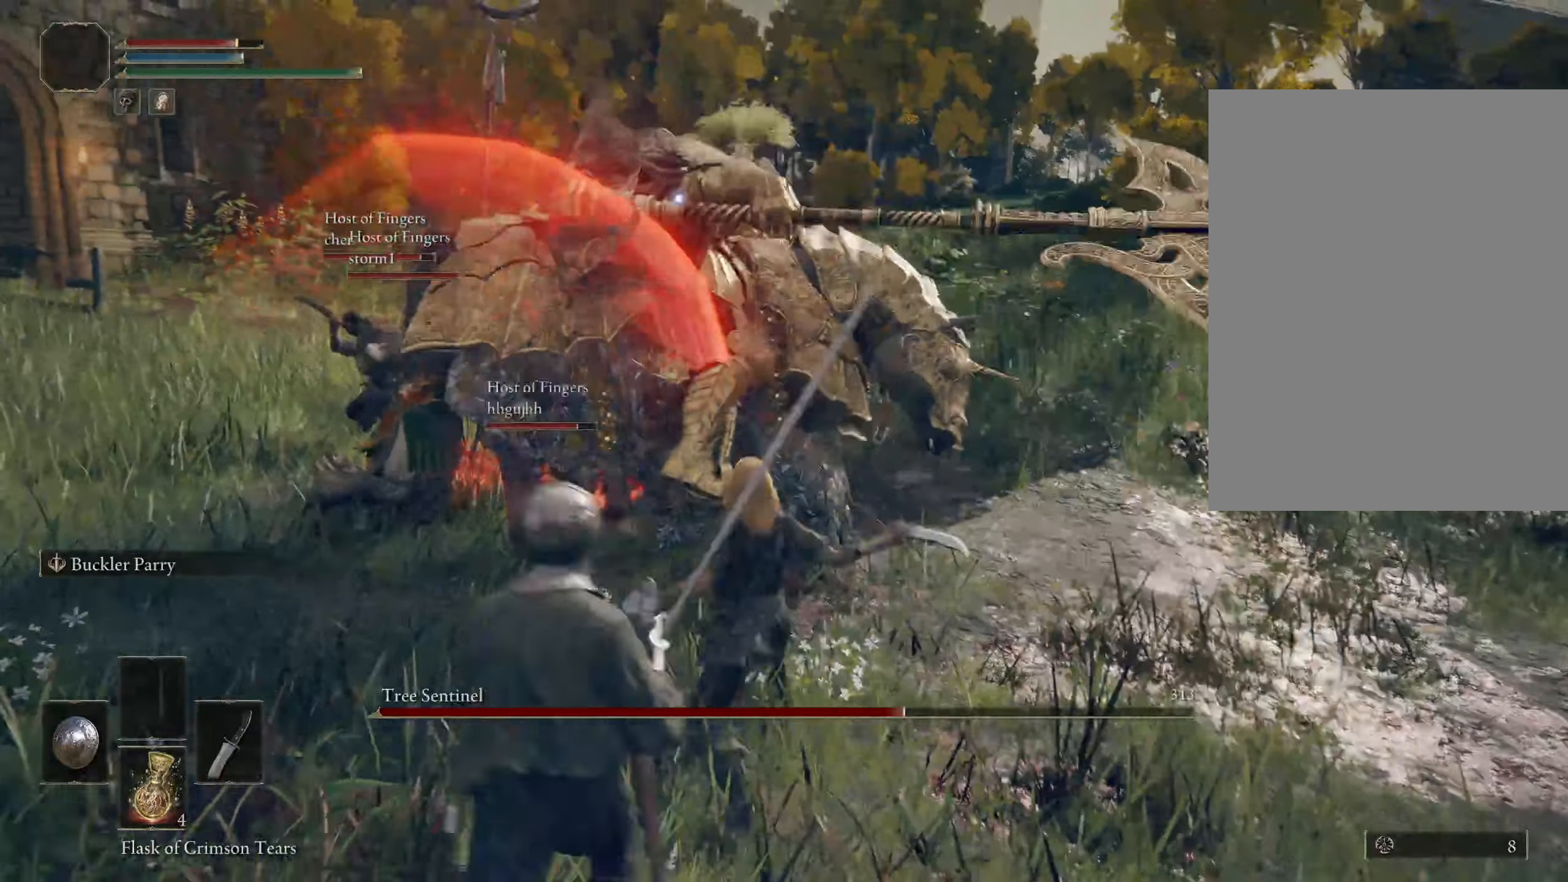
{"keys": [], "mouse": ["right"], "events": [[383, "w", "up"], [416, "mouse_right", "down"]]}
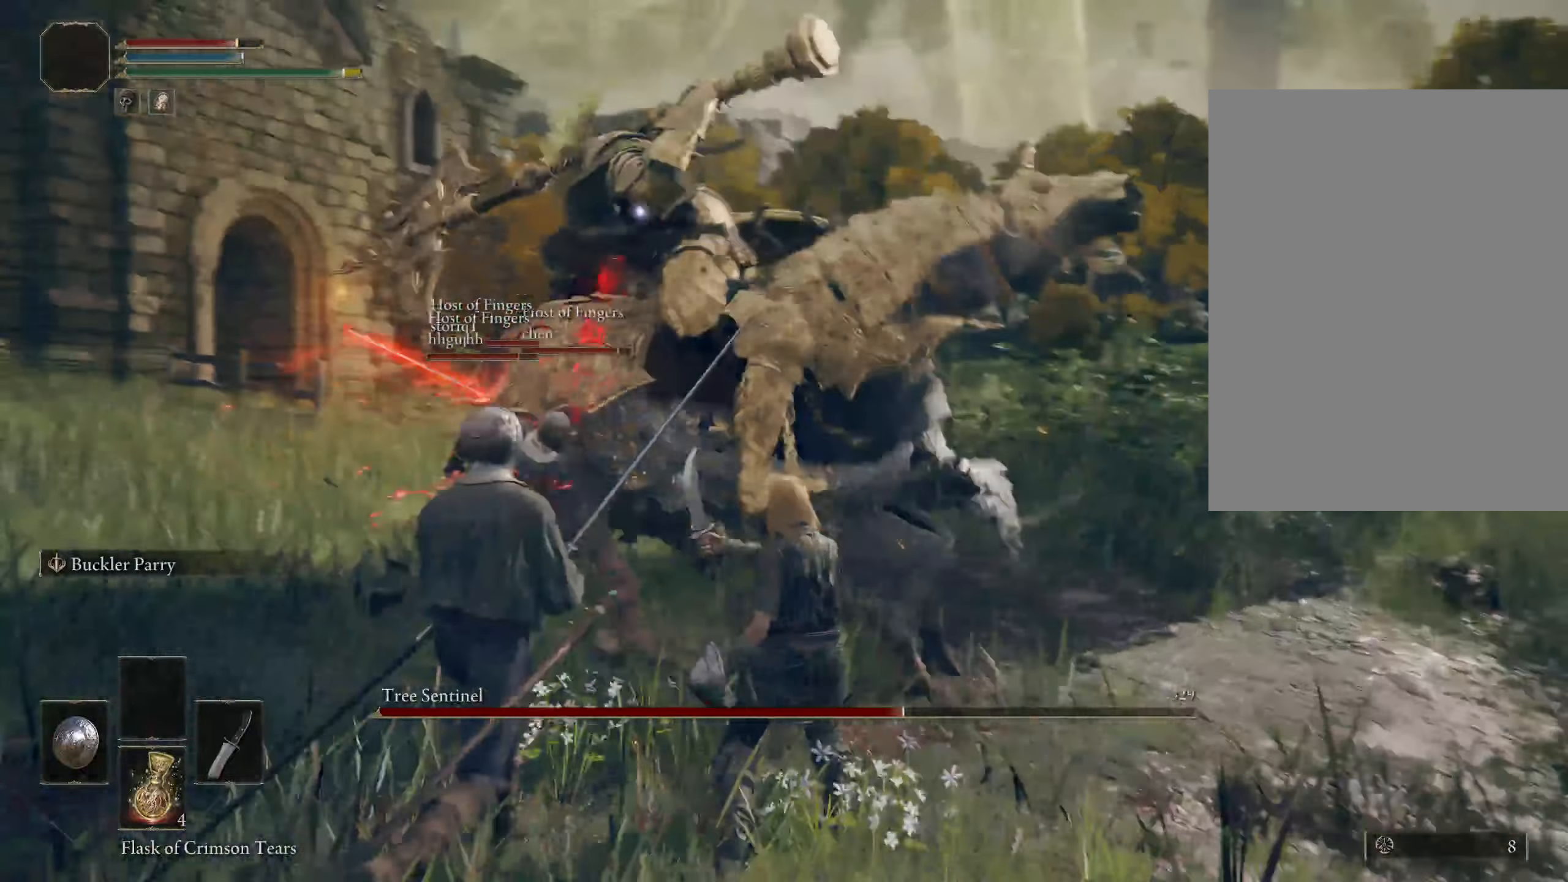
{"keys": [], "mouse": ["right"], "events": [[50, "mouse_right", "up"], [400, "mouse_right", "down"]]}
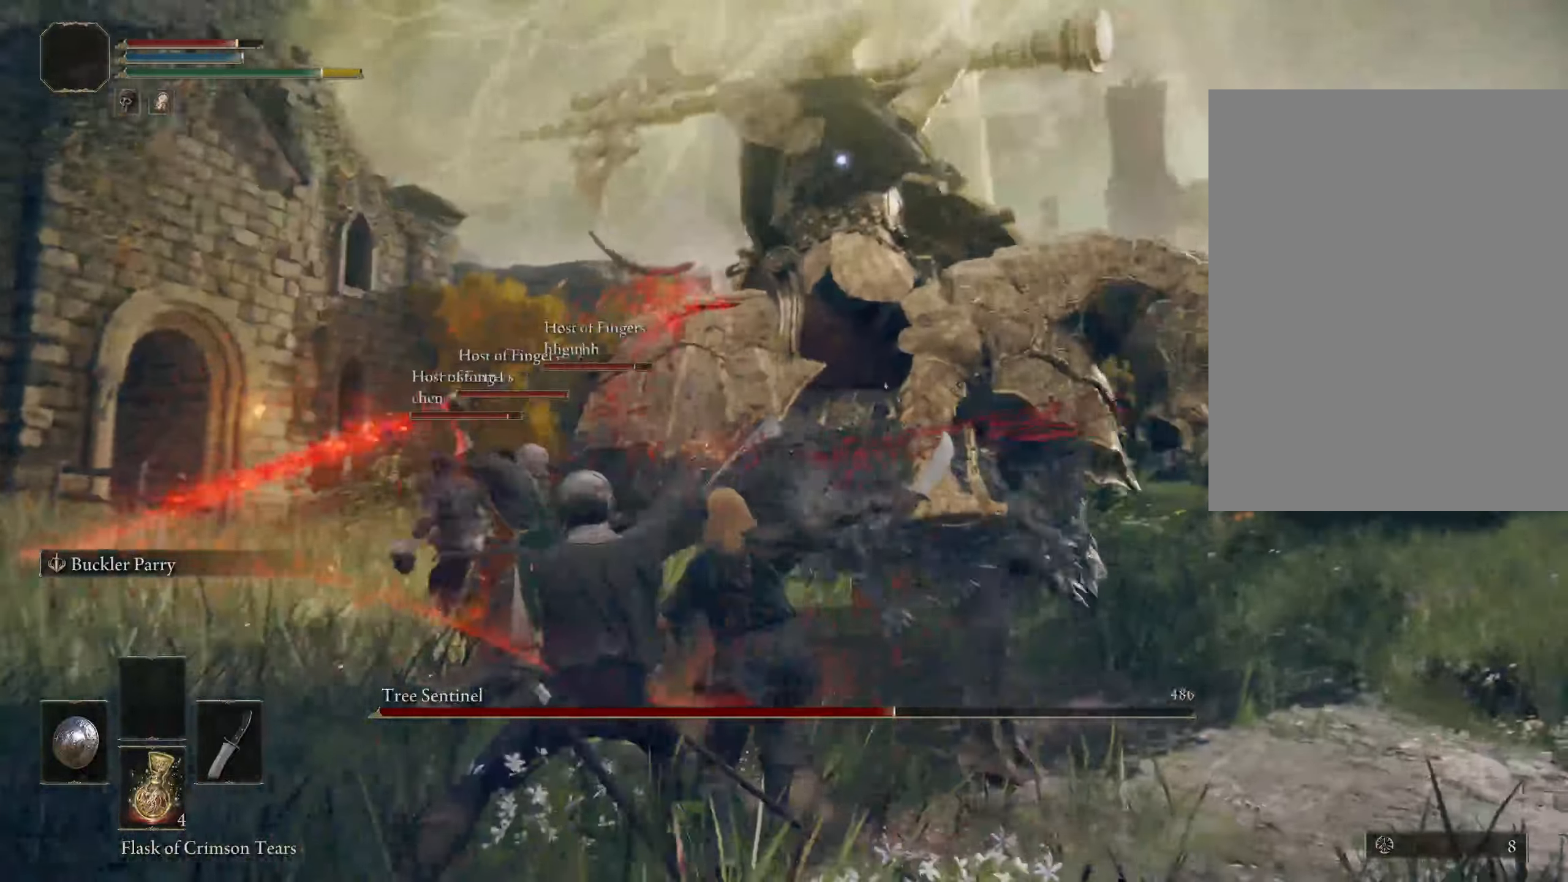
{"keys": [], "mouse": ["right"], "events": [[33, "mouse_right", "up"], [416, "mouse_right", "down"]]}
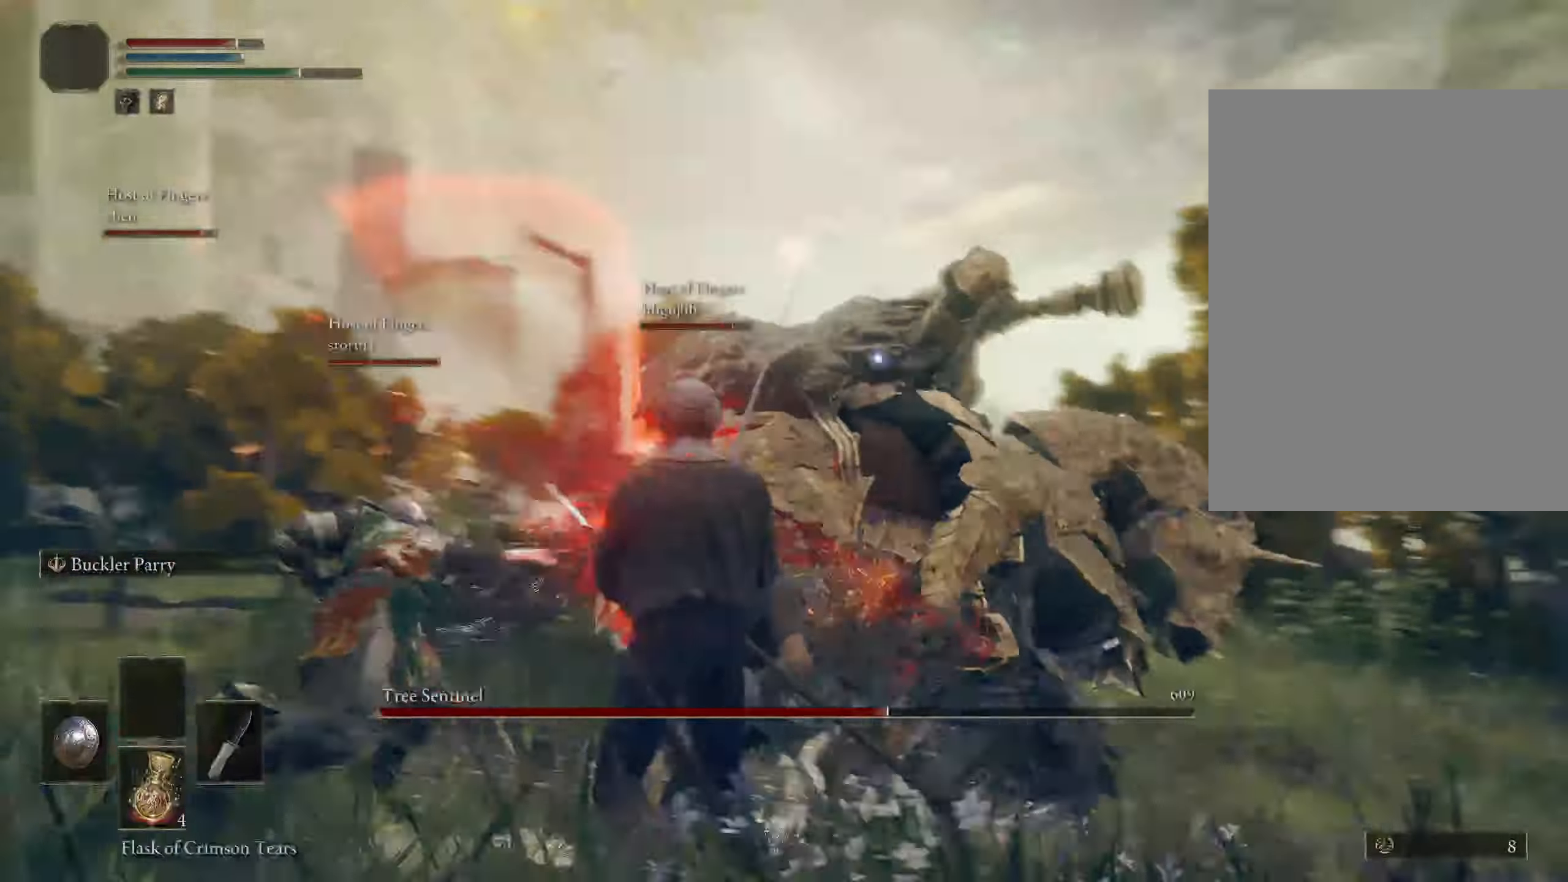
{"keys": [], "mouse": [], "events": [[66, "mouse_right", "up"]]}